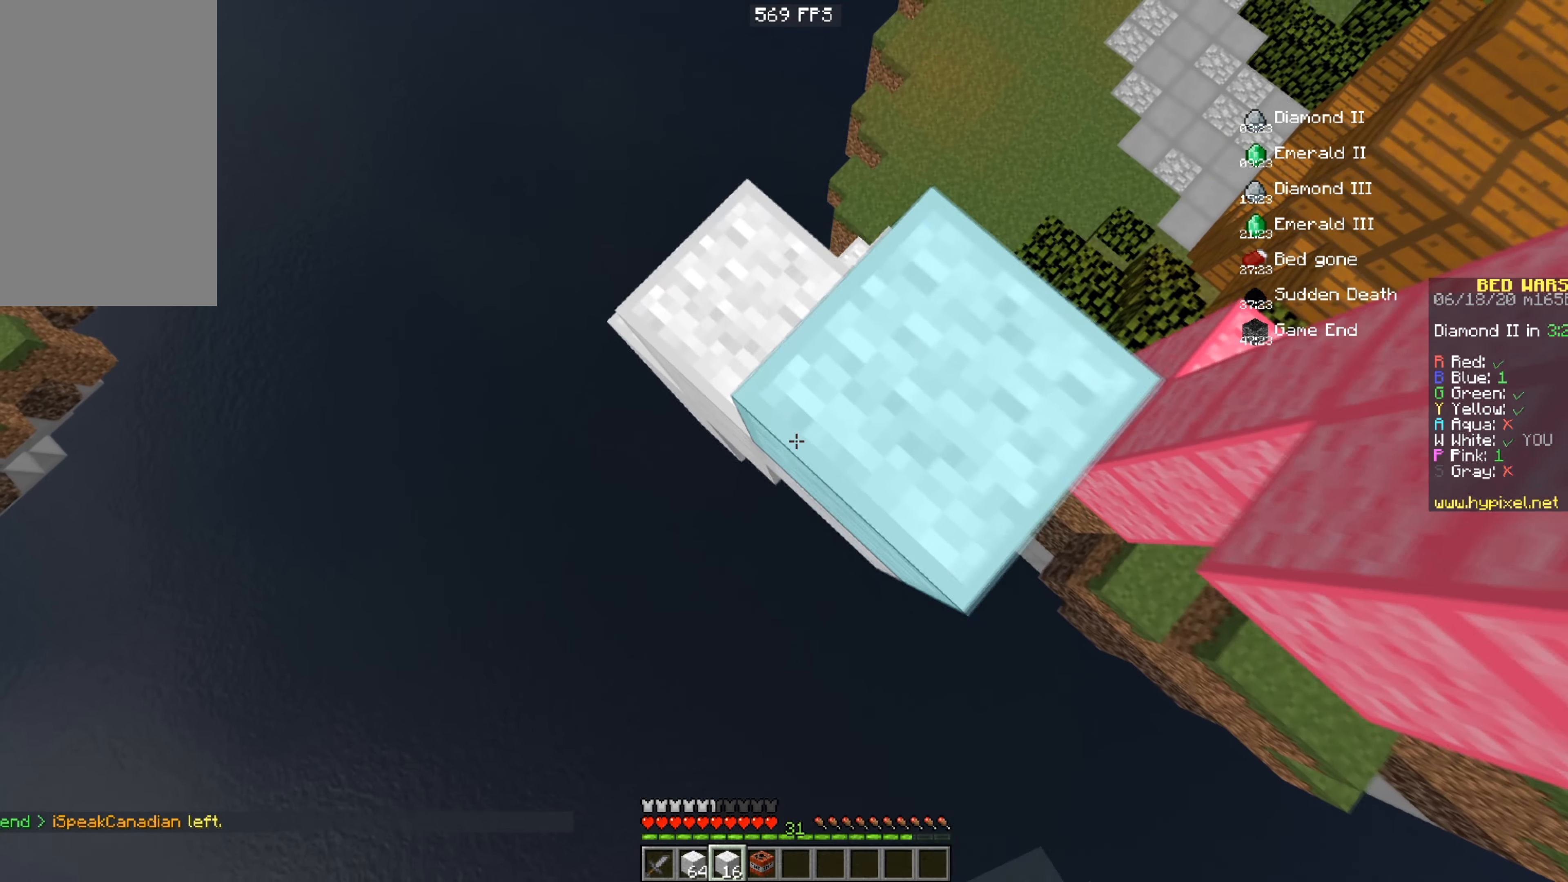
Gameplay with keyboard and mouse; each line is a JSON object with the keys and mouse buttons held at the frame after it. "events" lists presses ("down") and releases ("up") of "a", "d", "s", "space", "w", "mouse_left" and "mouse_right" between this image and that frame as [ms after this image, input, new state], when the widget could be followed in between. "mouse_left", "mouse_right" = the "left", "right" buttons of the "mouse" list. No other keys are recorded. Fast repeated clicks can show as one long hold. Mouse movement is not recorded.
{"keys": ["d", "space"], "mouse": ["right"], "events": [[117, "s", "up"], [150, "w", "down"], [467, "w", "up"]]}
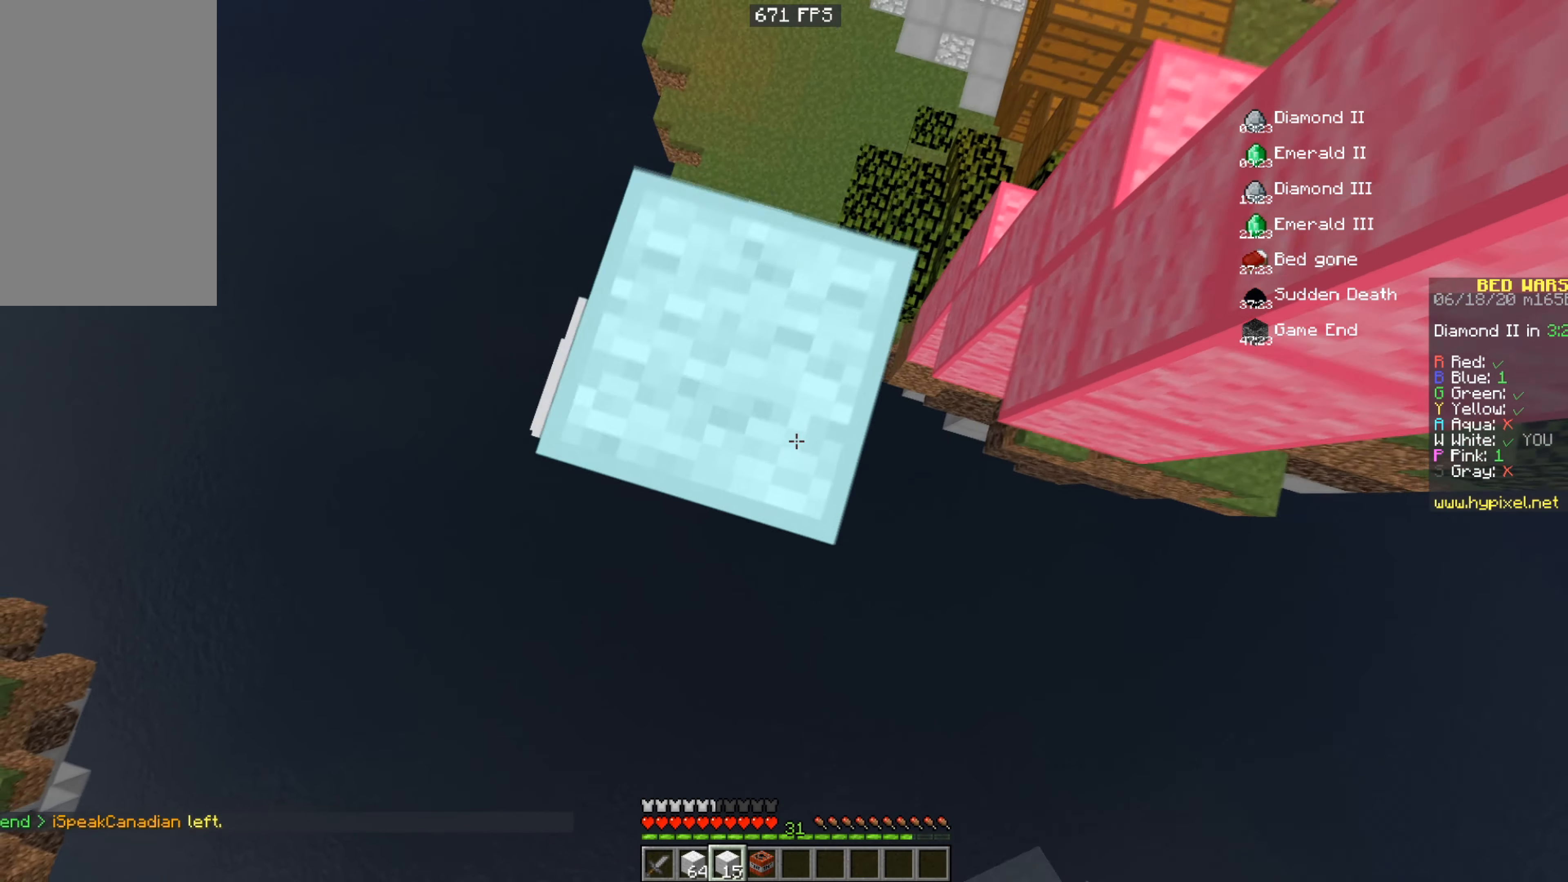
{"keys": ["a", "s"], "mouse": [], "events": [[16, "d", "up"], [50, "a", "down"], [250, "s", "down"], [300, "space", "up"], [350, "mouse_right", "up"]]}
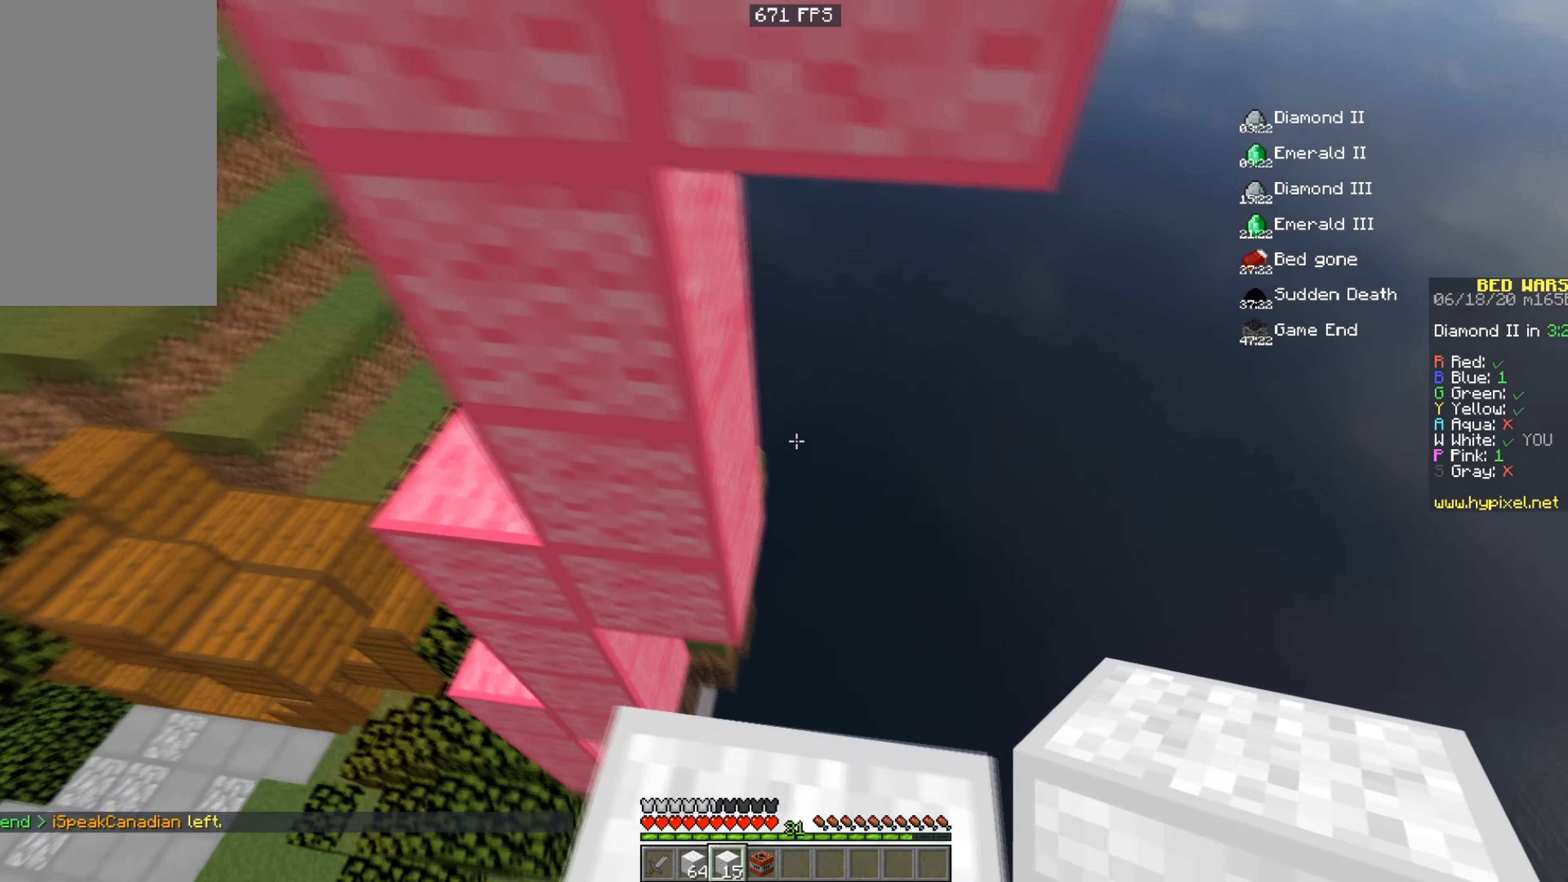
{"keys": ["space", "w"], "mouse": [], "events": [[200, "mouse_right", "down"], [350, "a", "up"], [384, "s", "up"], [400, "mouse_right", "up"], [451, "w", "down"], [501, "space", "down"]]}
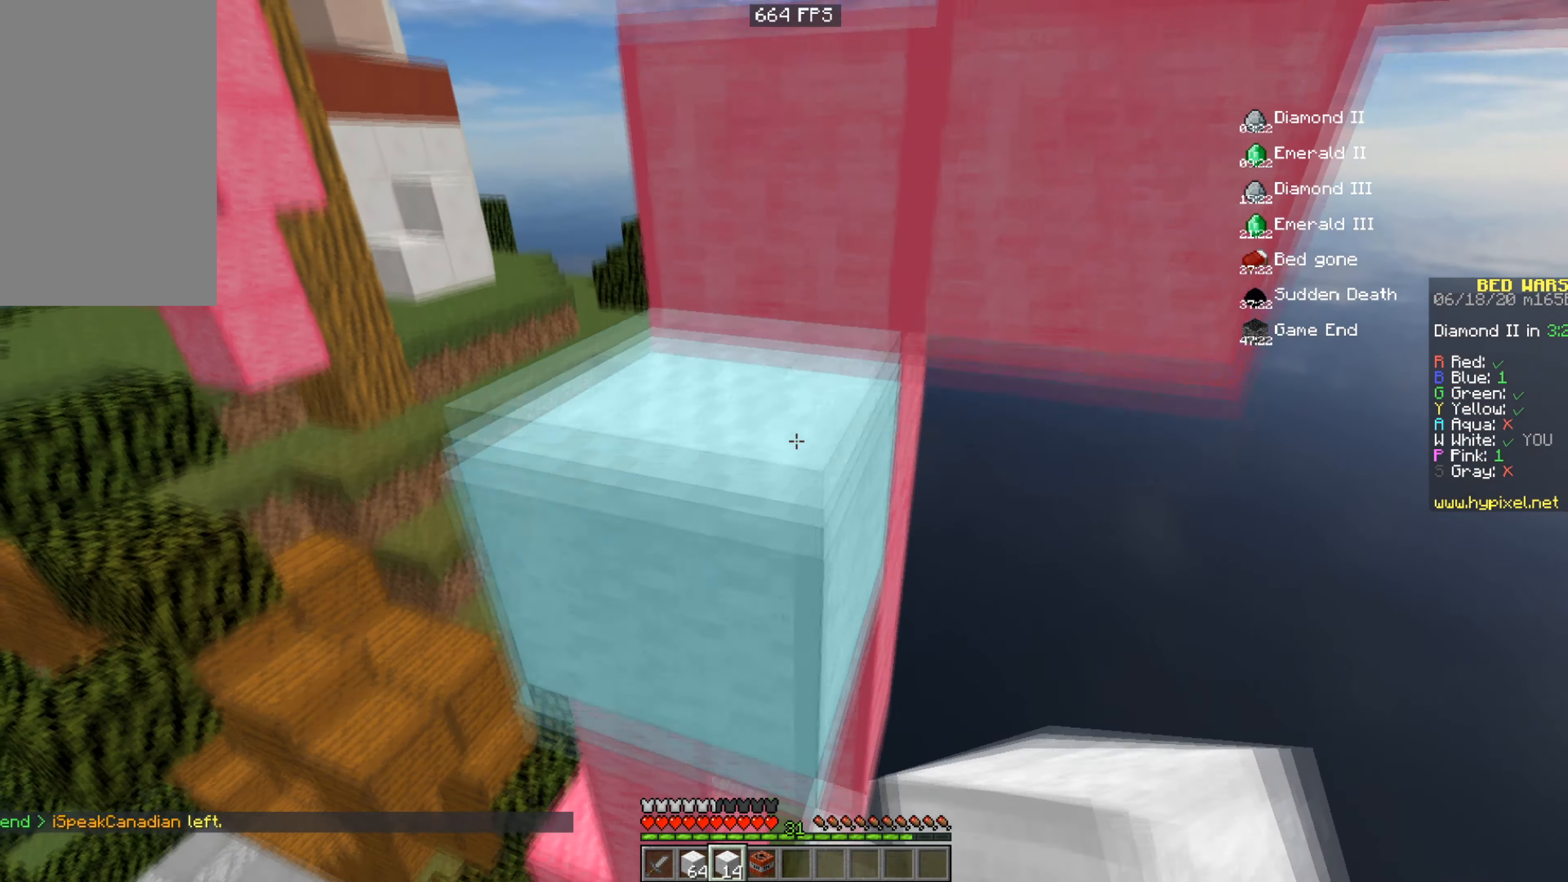
{"keys": ["a", "space", "w"], "mouse": ["left"], "events": [[267, "space", "up"], [400, "a", "down"], [400, "mouse_left", "down"], [450, "space", "down"]]}
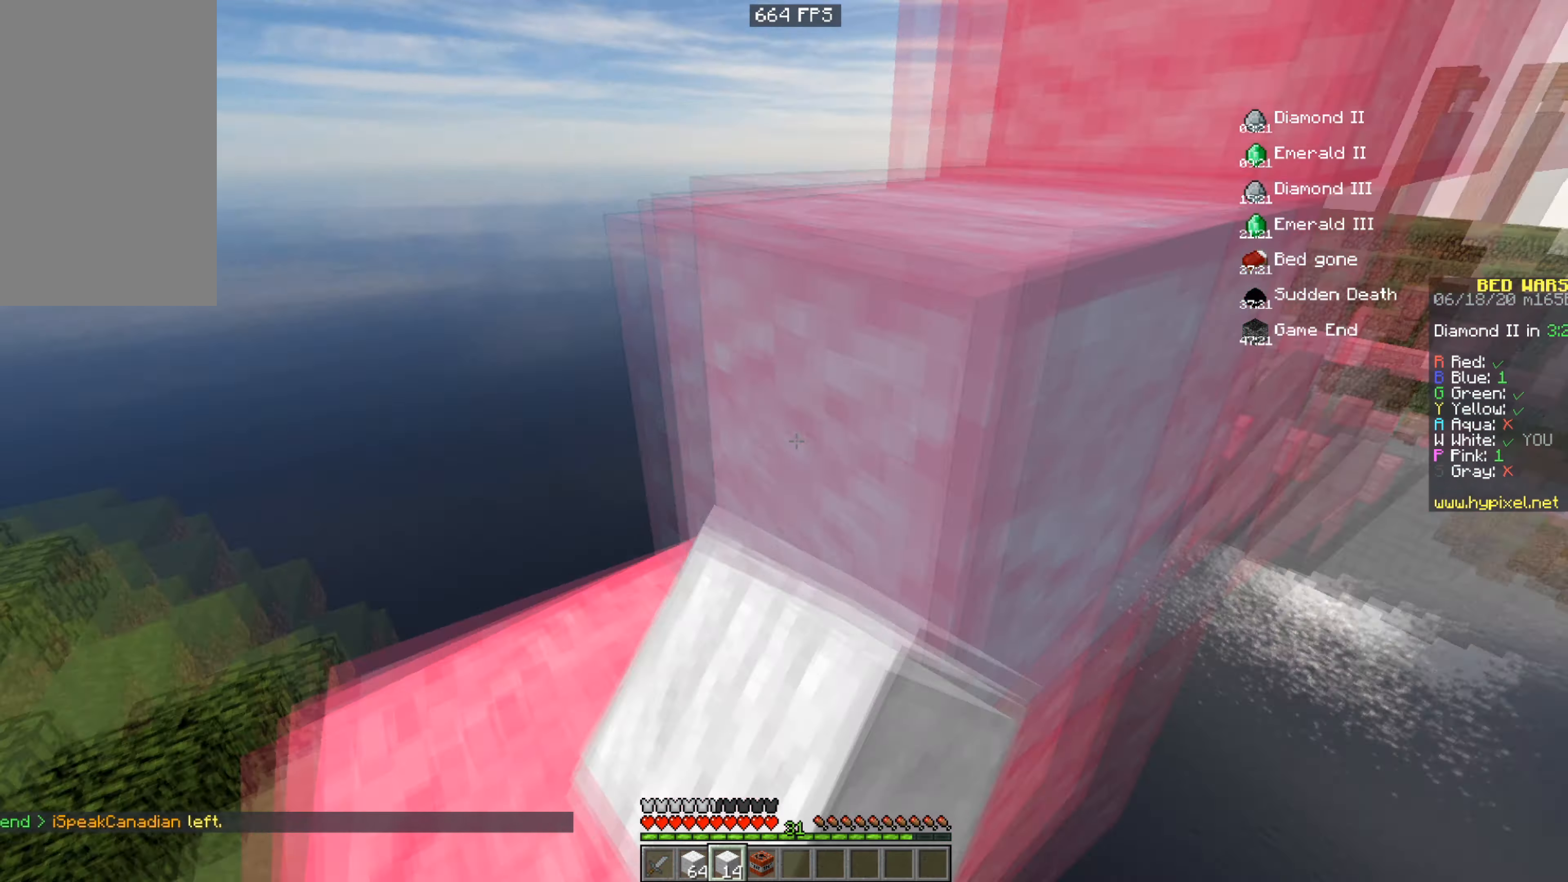
{"keys": ["space", "w"], "mouse": ["left"], "events": [[100, "mouse_left", "up"], [250, "space", "up"], [384, "a", "up"], [400, "space", "down"], [451, "mouse_left", "down"]]}
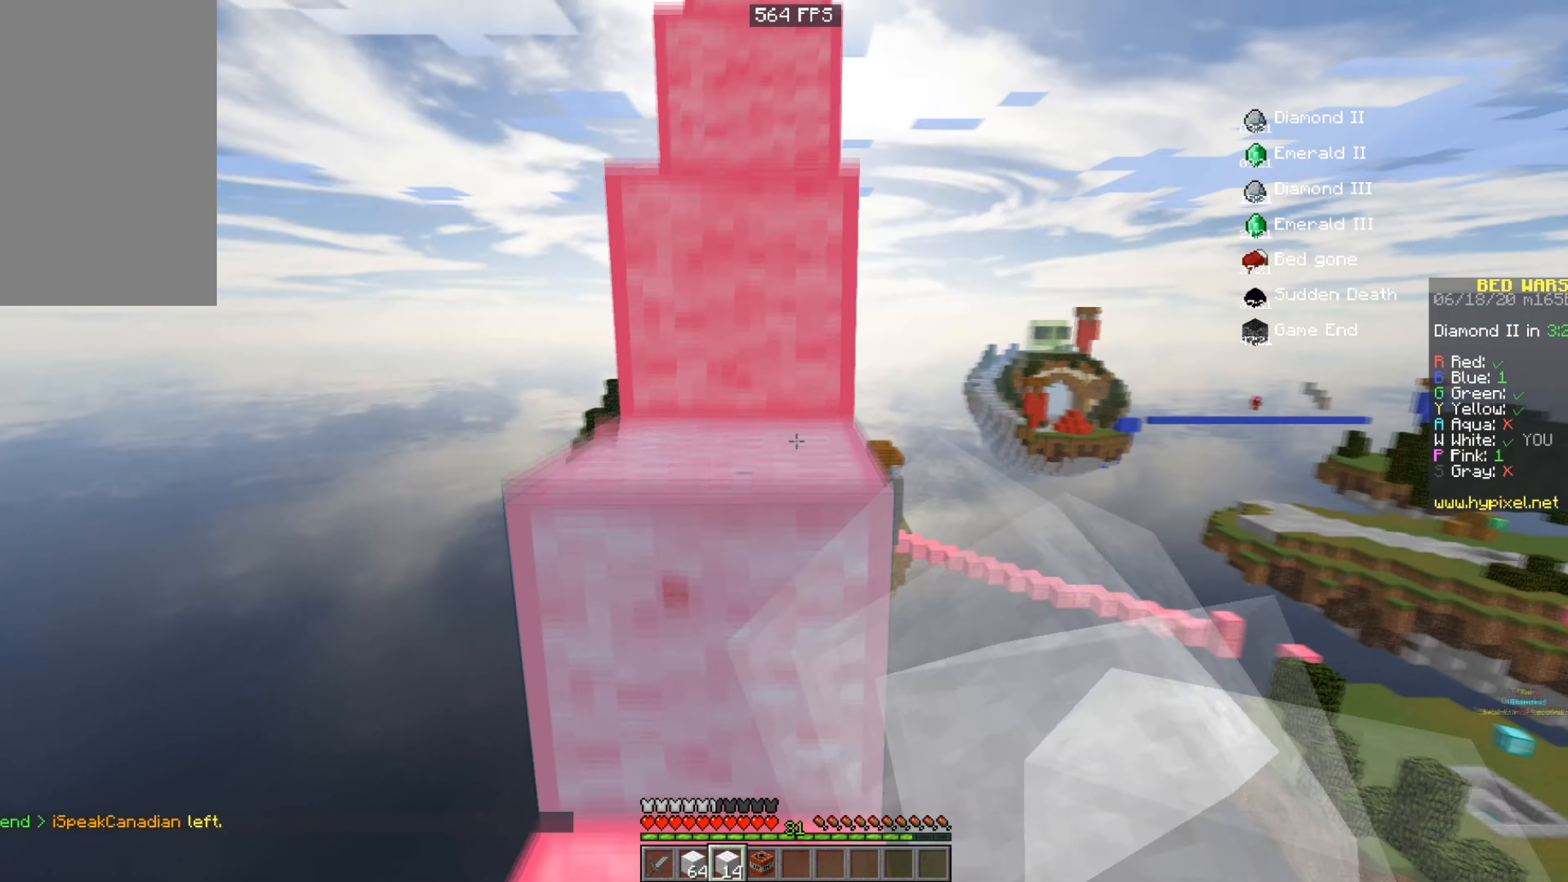
{"keys": ["space", "w"], "mouse": [], "events": [[150, "mouse_left", "up"]]}
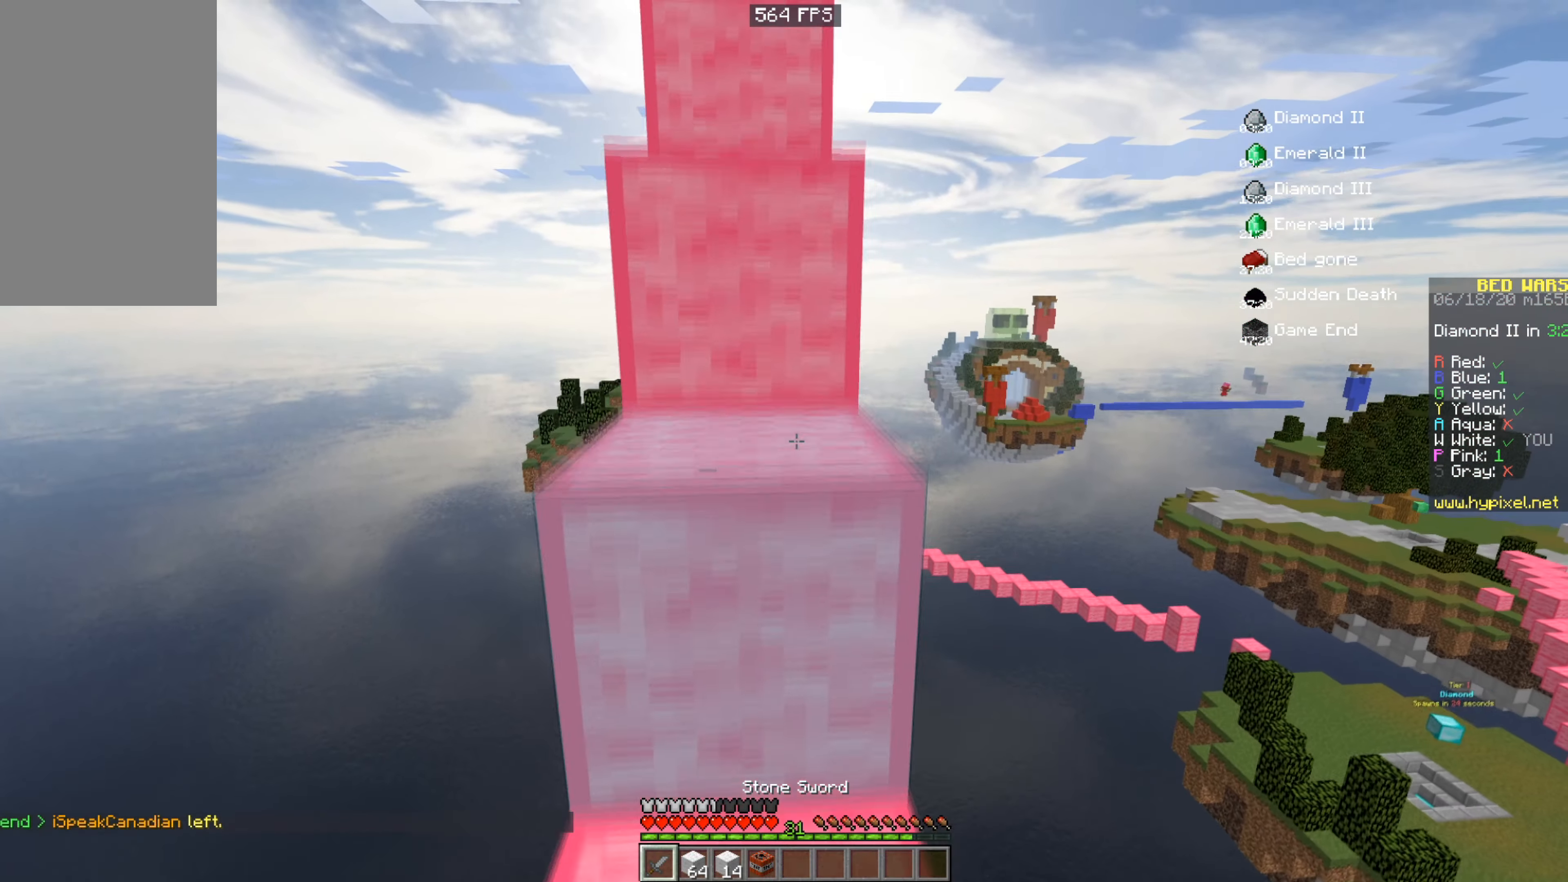
{"keys": ["space", "w"], "mouse": ["left"], "events": [[300, "mouse_left", "down"]]}
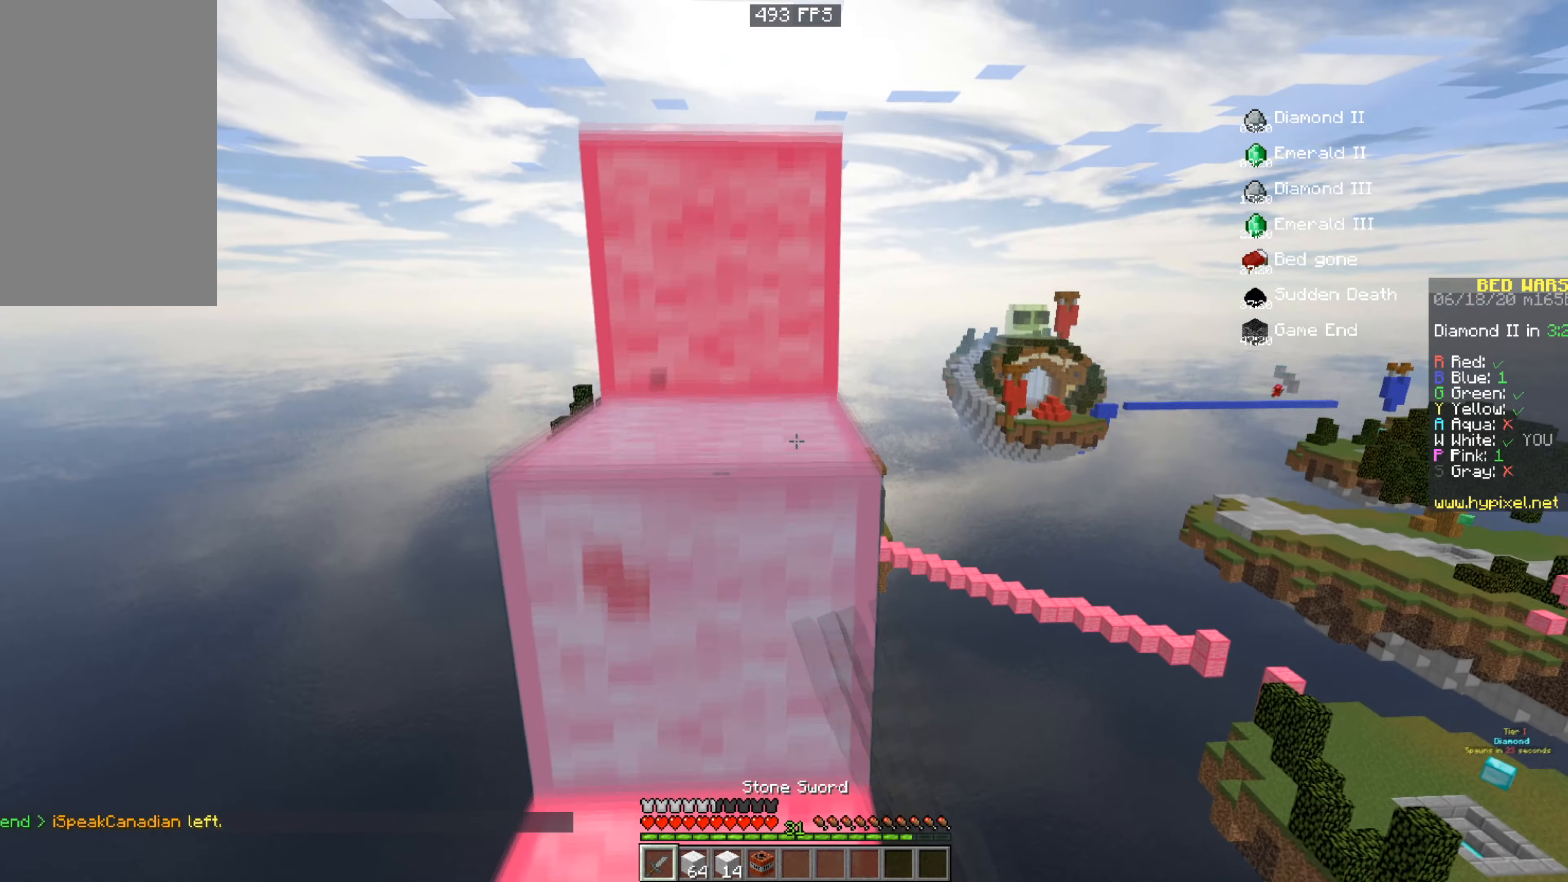
{"keys": ["space", "w"], "mouse": ["left"], "events": [[250, "a", "down"], [483, "a", "up"]]}
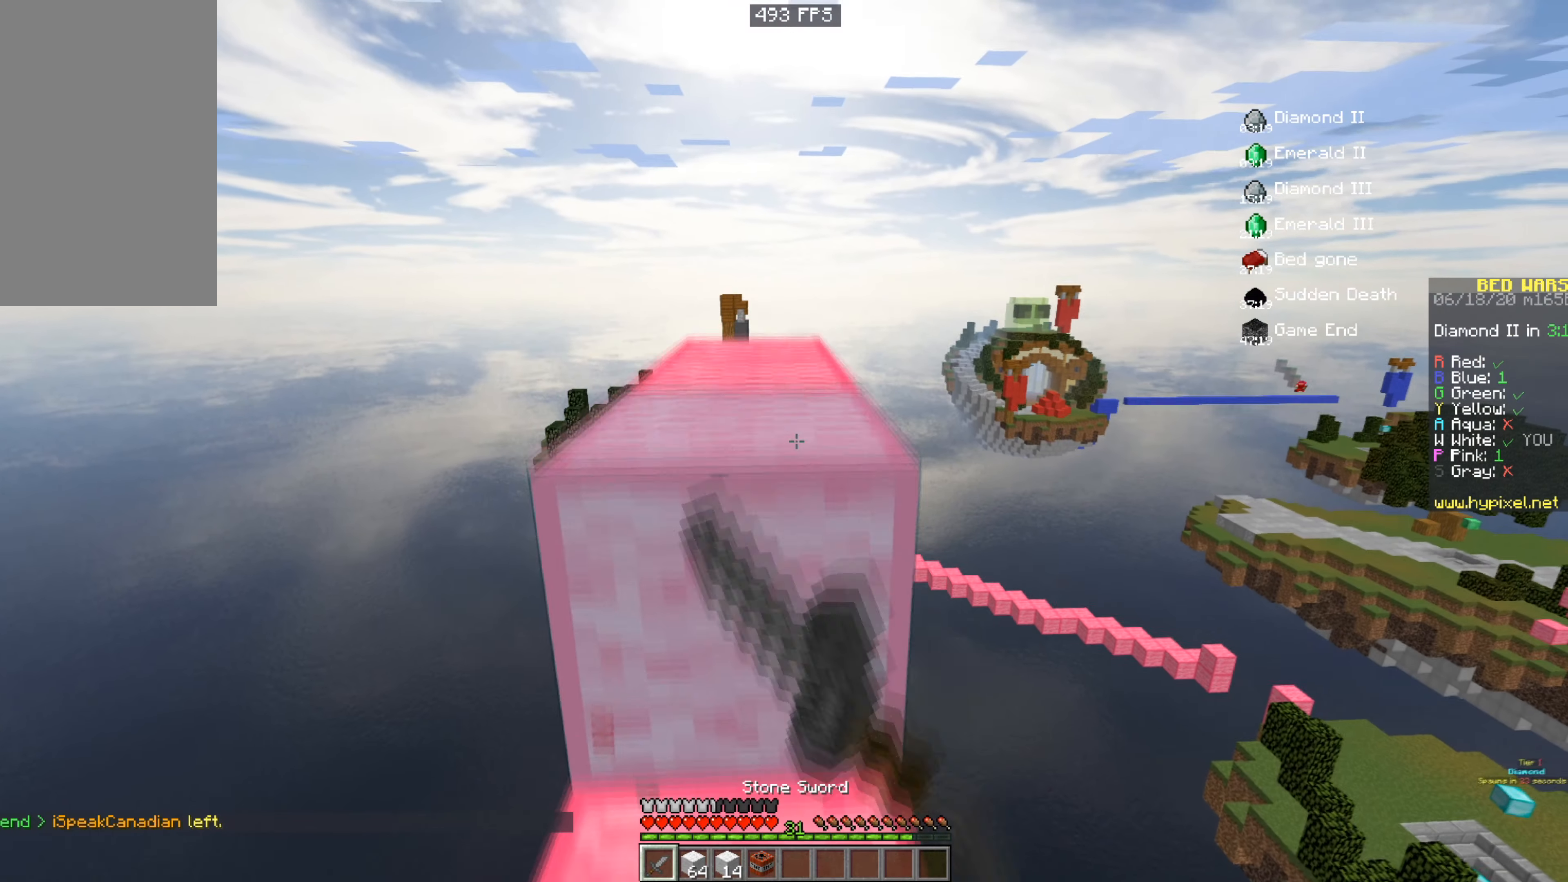
{"keys": ["space", "w"], "mouse": ["left"], "events": [[50, "mouse_left", "up"], [184, "w", "up"], [300, "mouse_left", "down"], [300, "w", "down"]]}
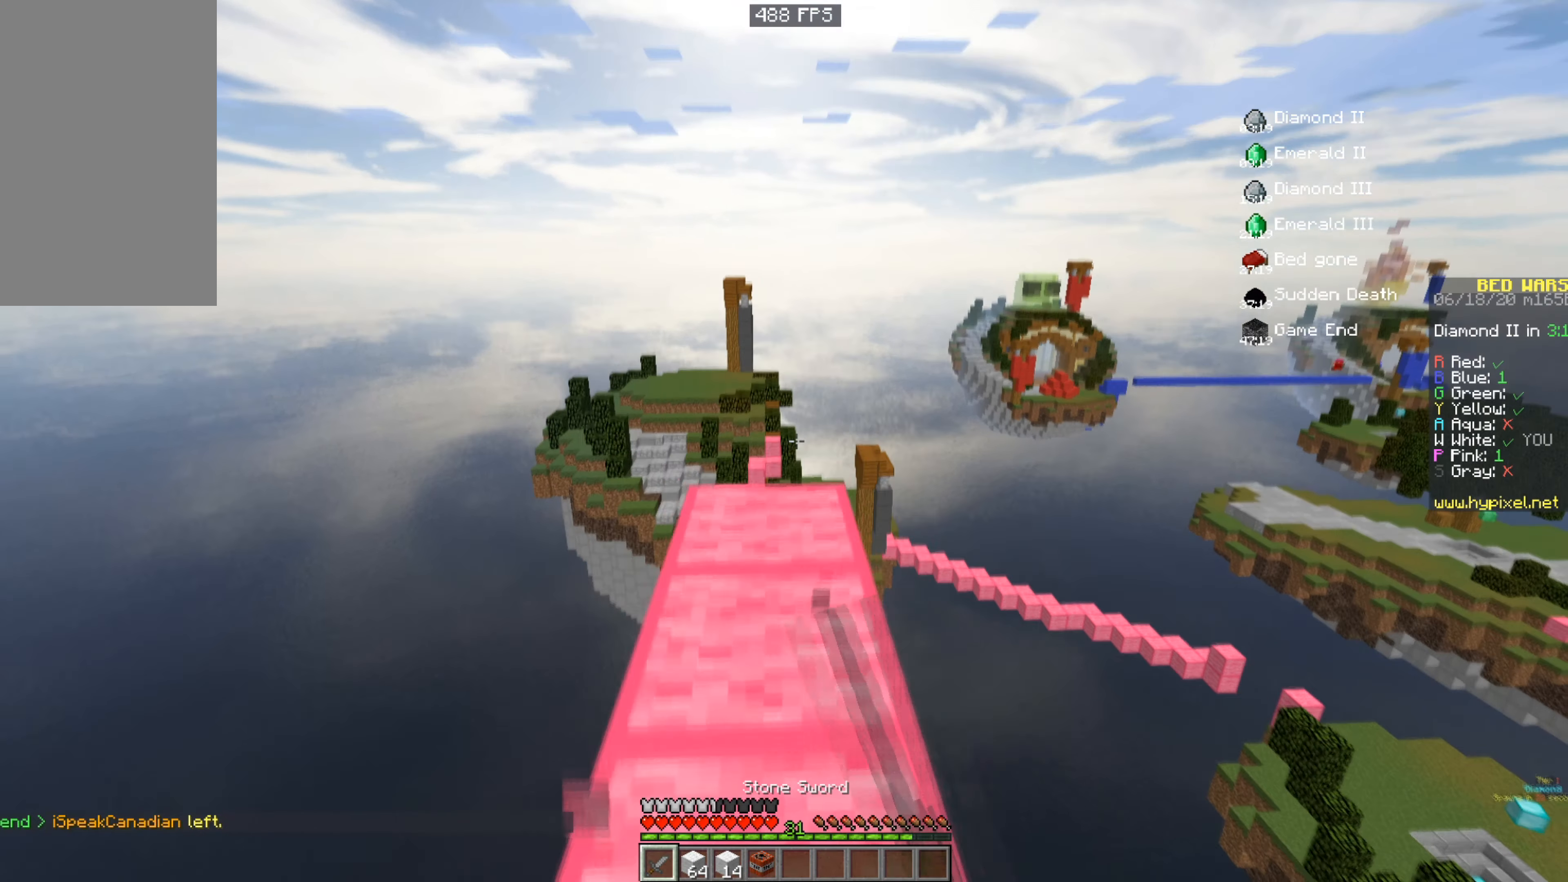
{"keys": ["a"], "mouse": [], "events": [[183, "a", "down"], [183, "mouse_left", "up"], [183, "space", "up"], [200, "w", "up"]]}
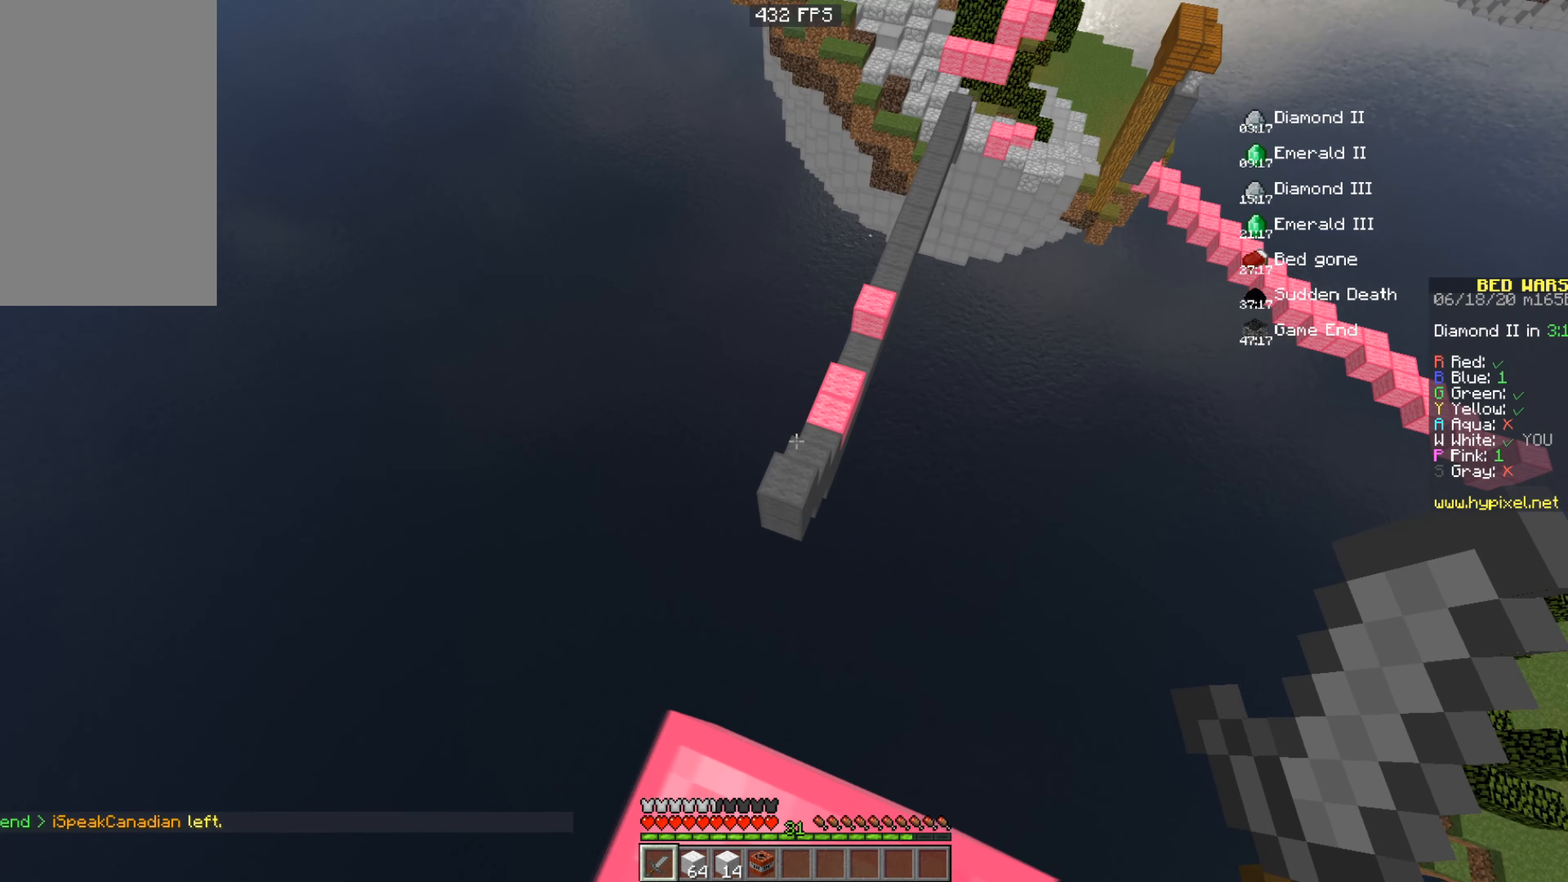
{"keys": ["space", "w"], "mouse": ["left"], "events": [[100, "w", "down"], [150, "space", "down"], [200, "a", "up"], [250, "mouse_left", "down"]]}
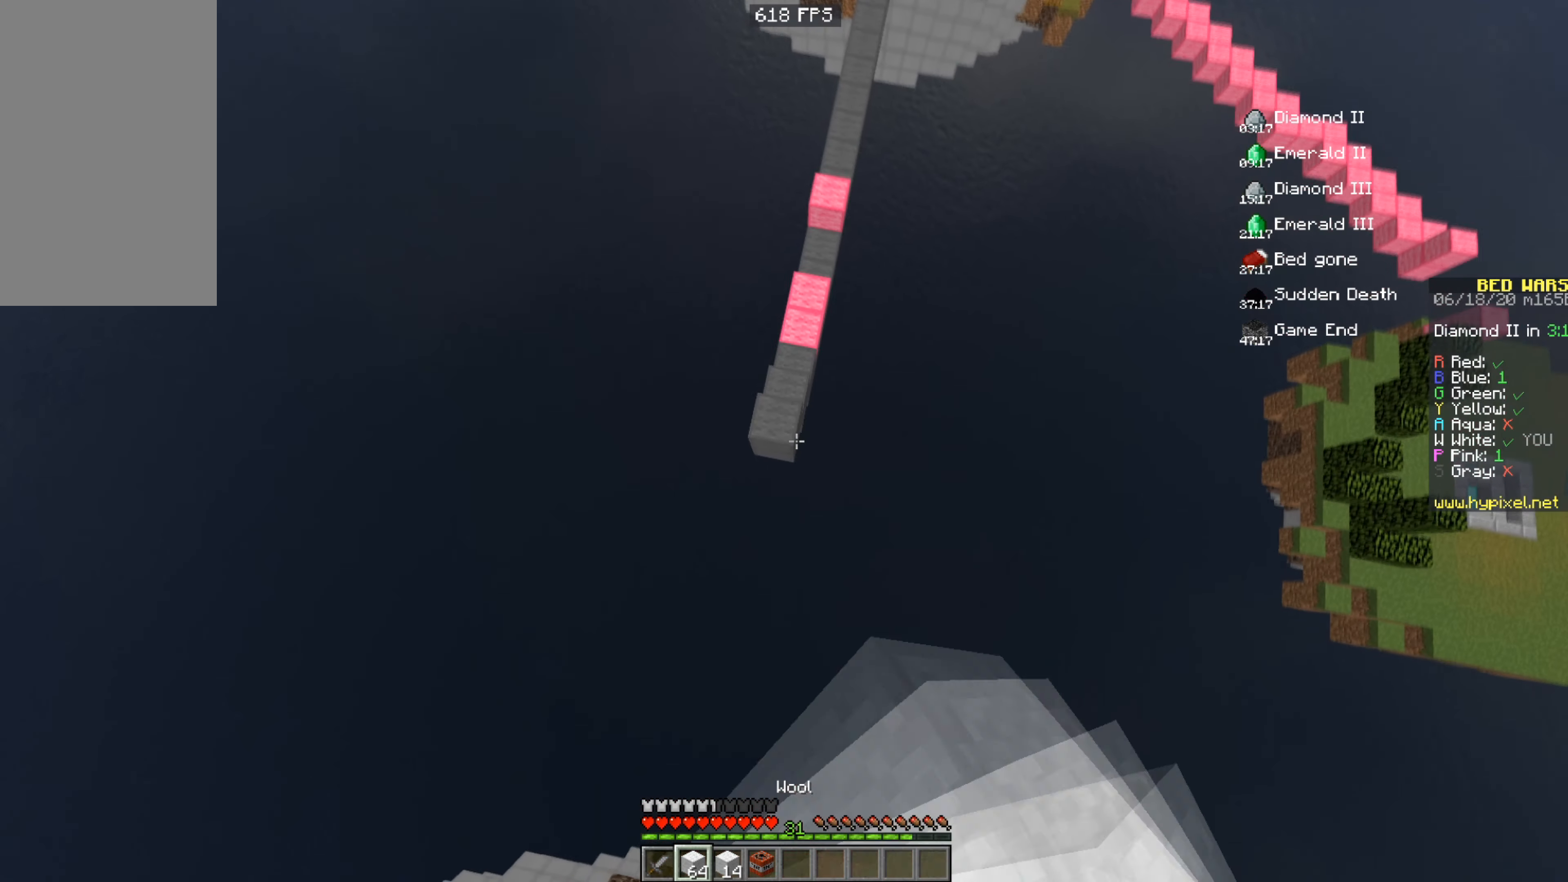
{"keys": ["w"], "mouse": [], "events": [[100, "mouse_left", "up"], [450, "space", "up"]]}
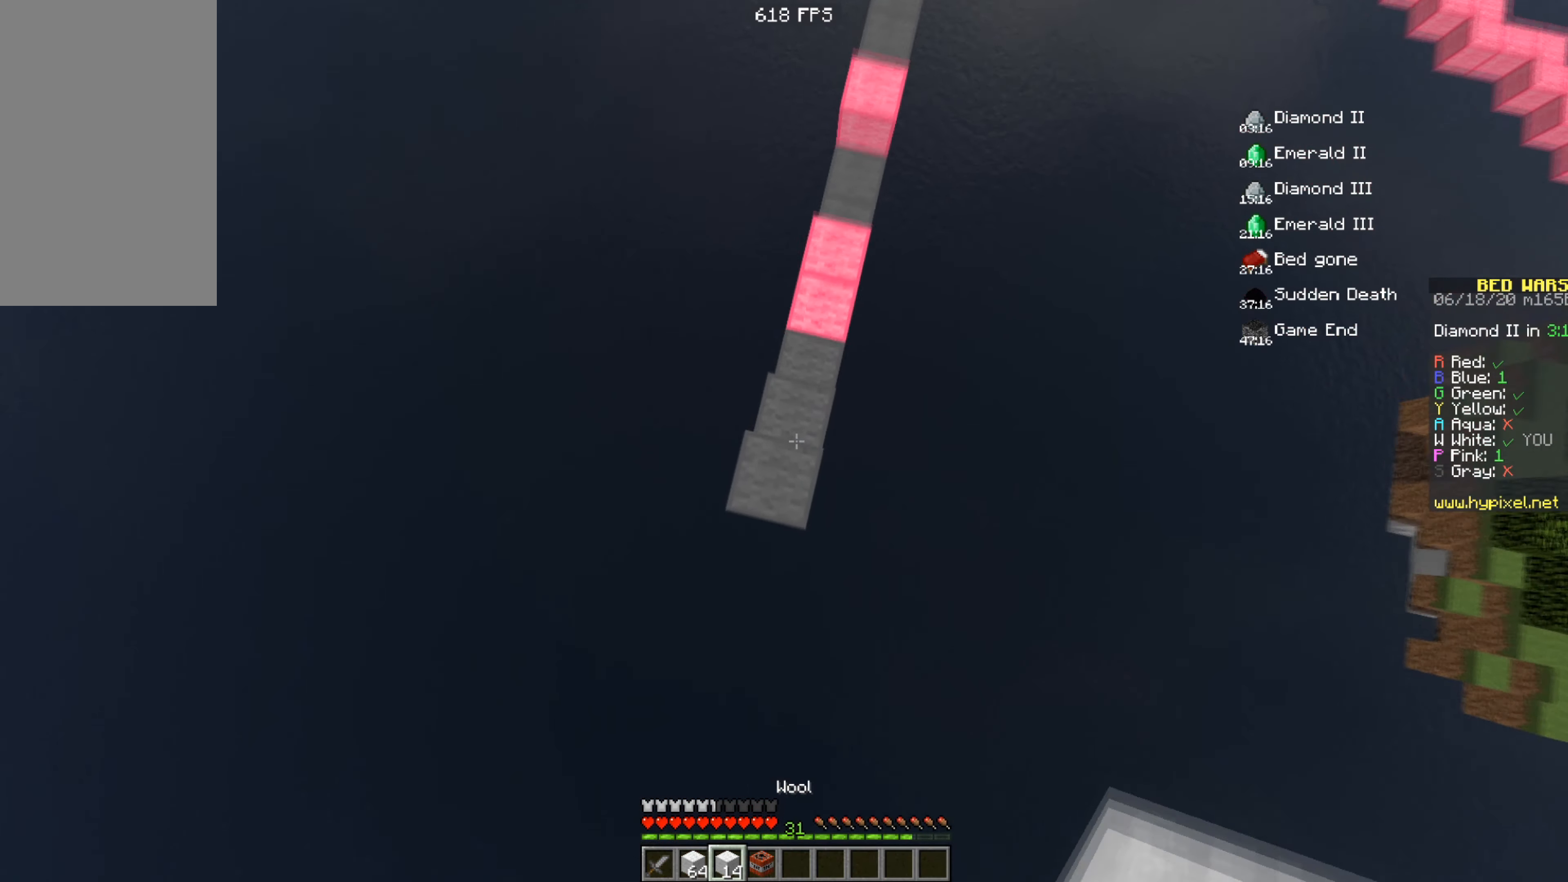
{"keys": ["w"], "mouse": [], "events": [[200, "mouse_right", "down"], [367, "mouse_right", "up"]]}
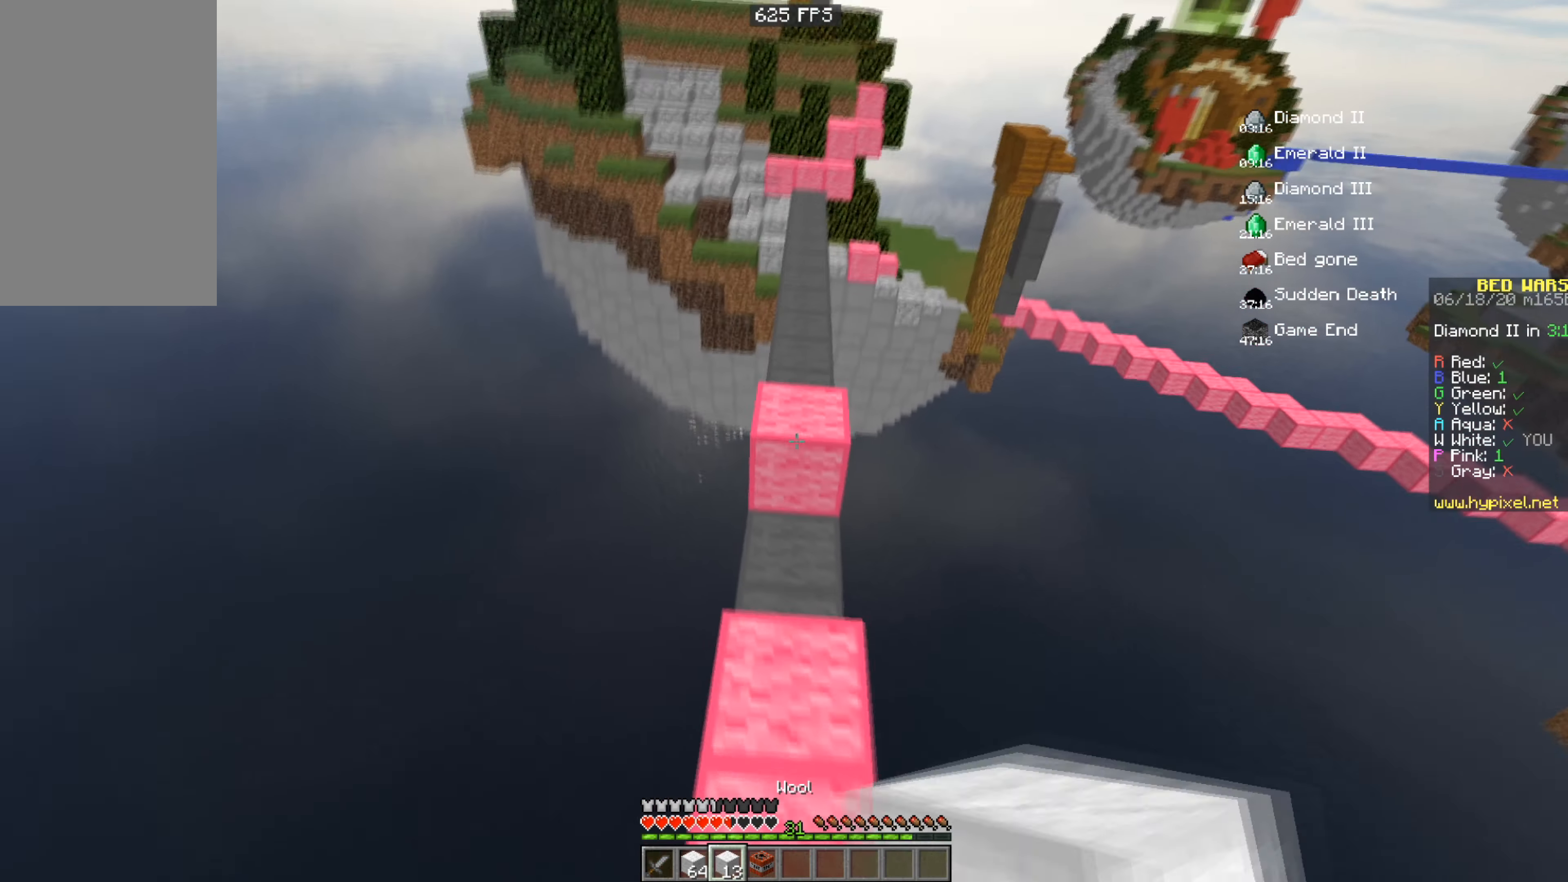
{"keys": ["space", "w"], "mouse": [], "events": [[300, "space", "down"]]}
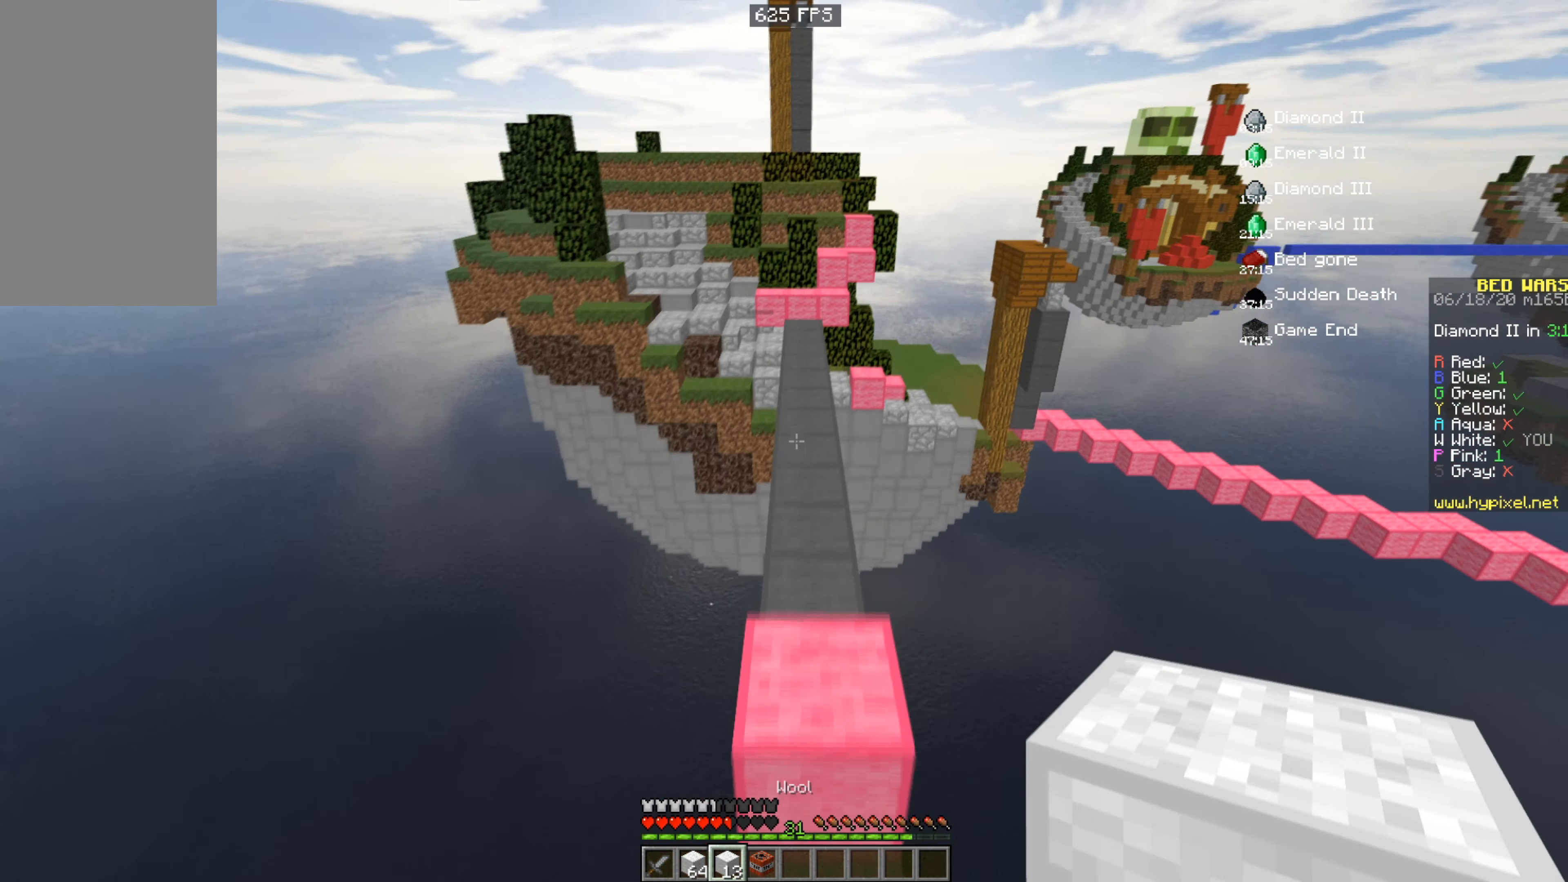
{"keys": ["space", "w"], "mouse": [], "events": []}
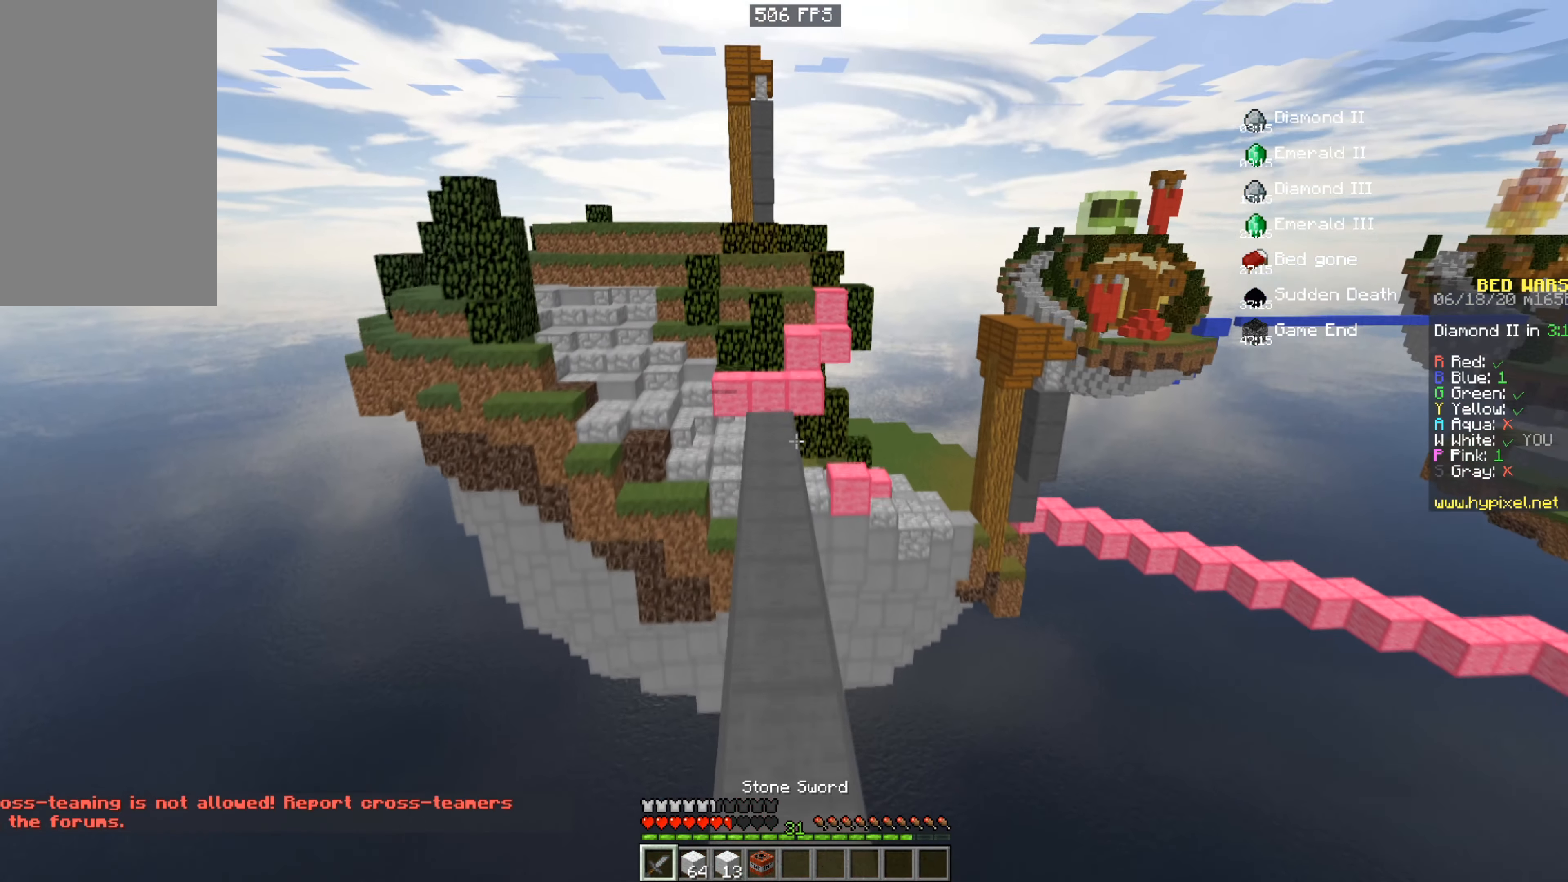
{"keys": ["space", "w"], "mouse": [], "events": [[150, "mouse_left", "down"], [483, "mouse_left", "up"]]}
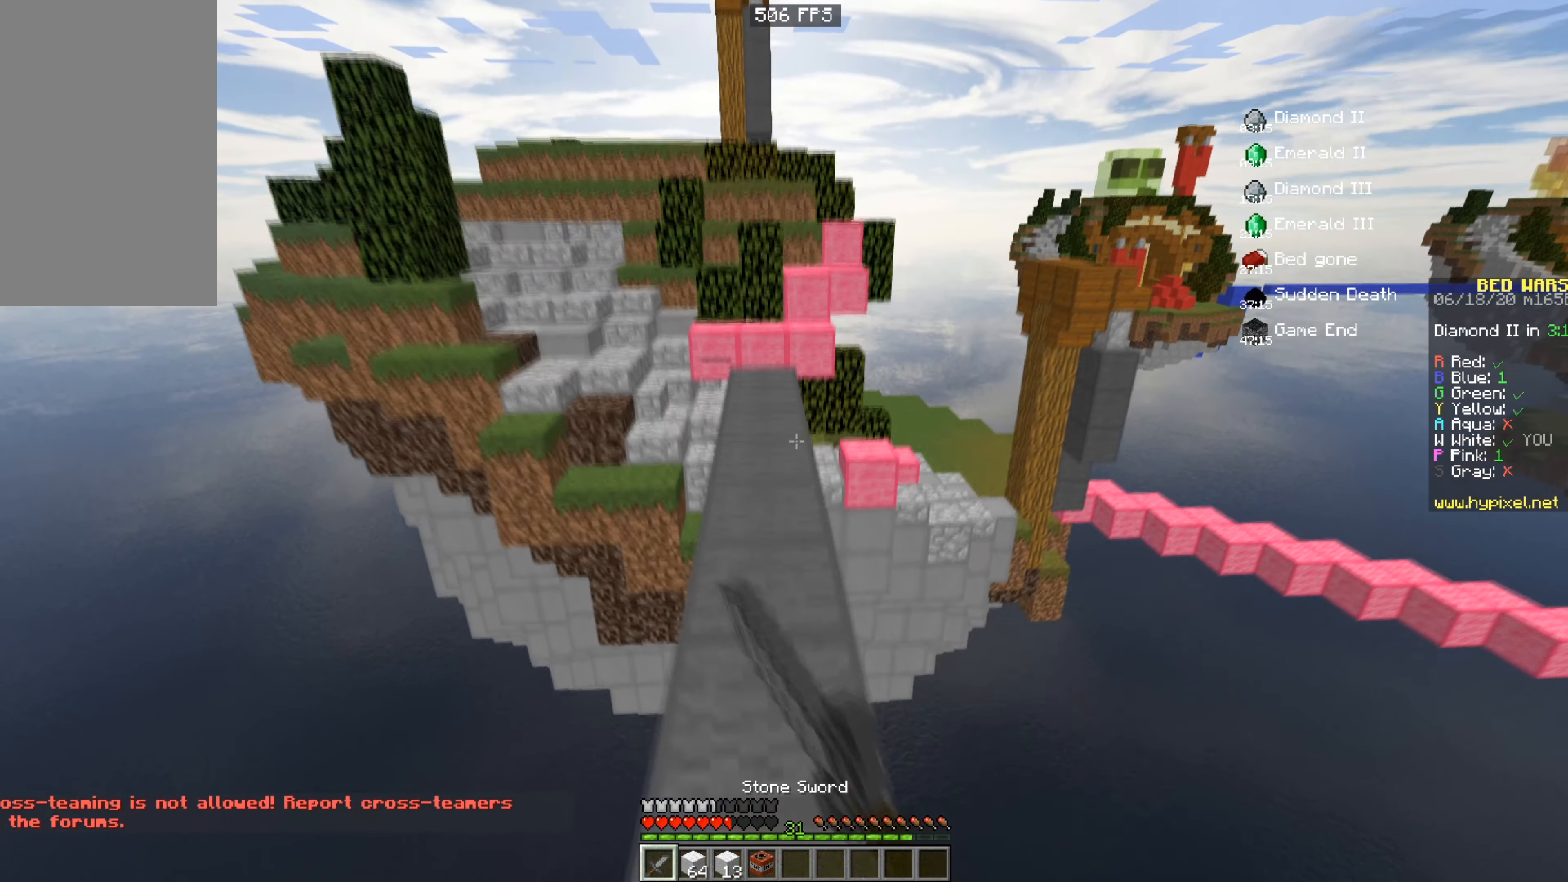
{"keys": ["space", "w"], "mouse": [], "events": [[100, "mouse_left", "down"], [384, "mouse_left", "up"]]}
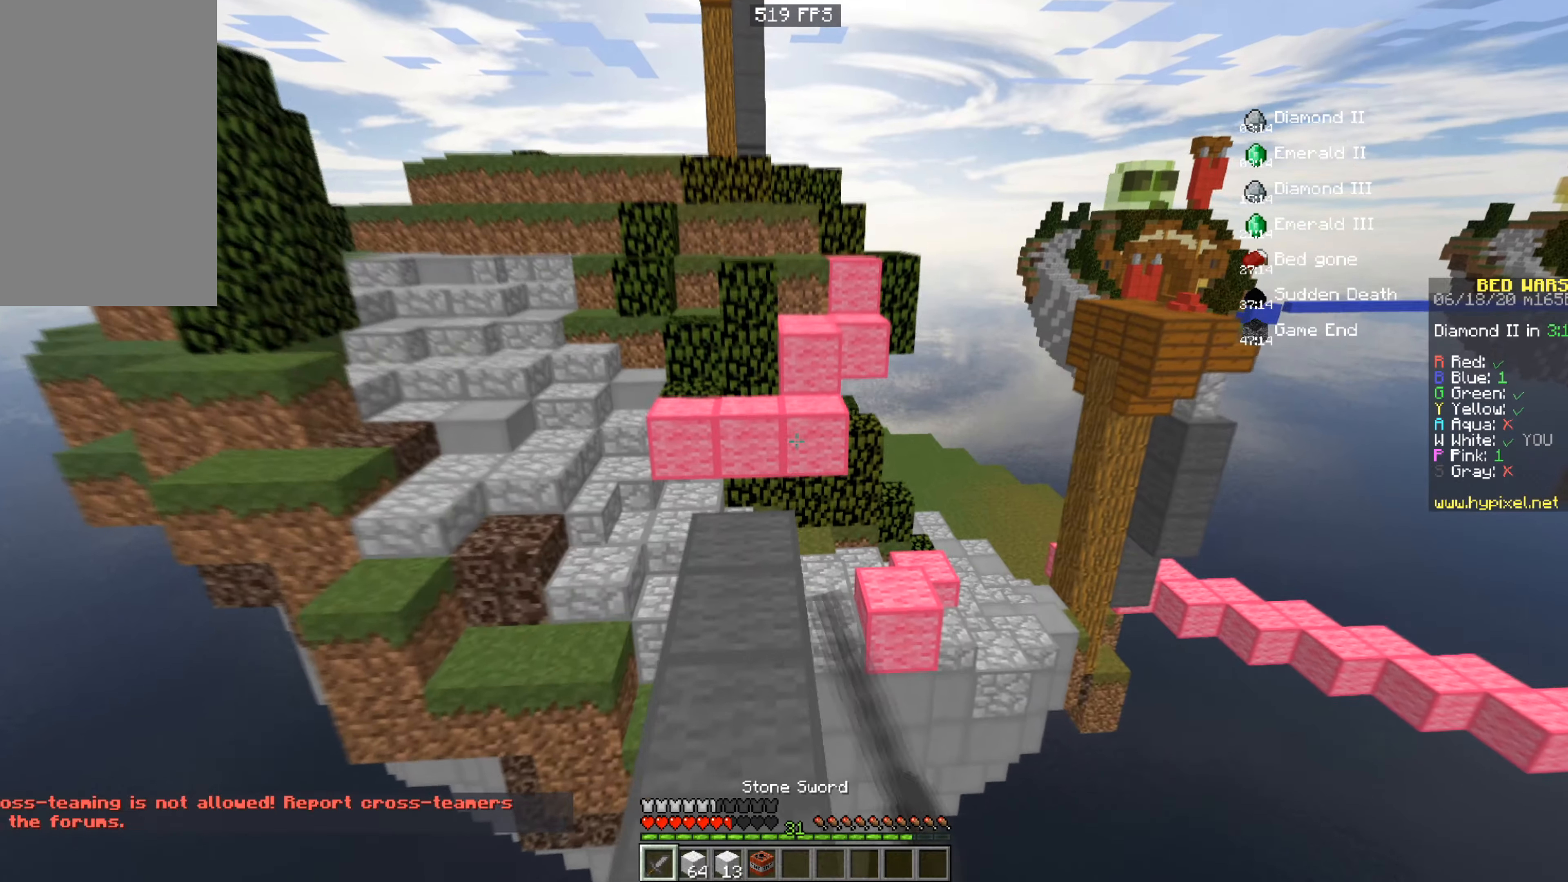
{"keys": ["w"], "mouse": [], "events": [[50, "a", "down"], [350, "a", "up"], [350, "space", "up"]]}
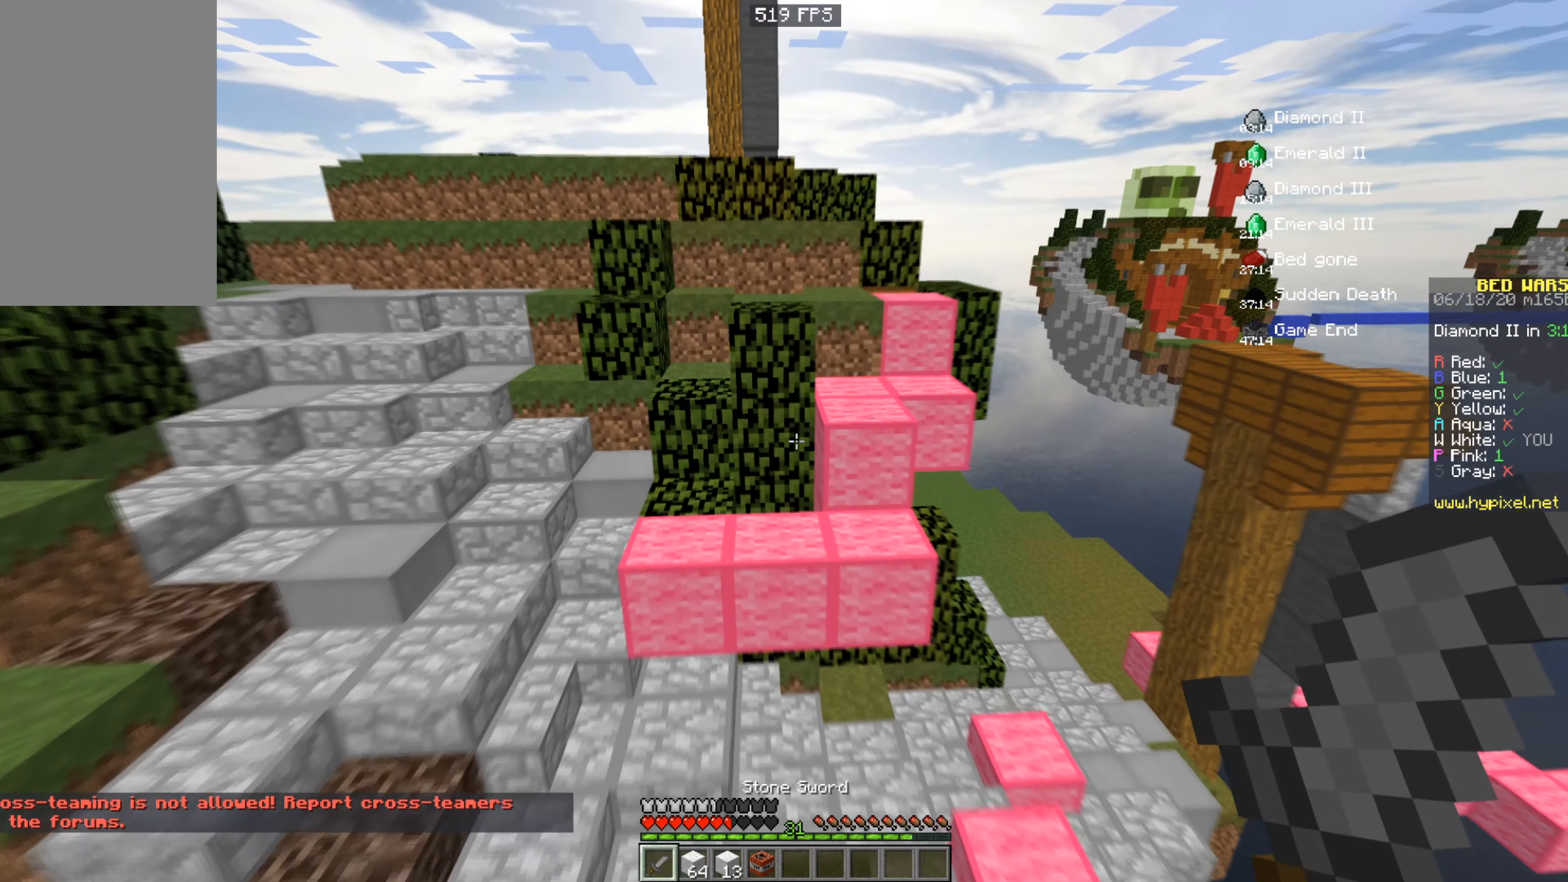
{"keys": ["d", "w"], "mouse": [], "events": [[33, "d", "down"]]}
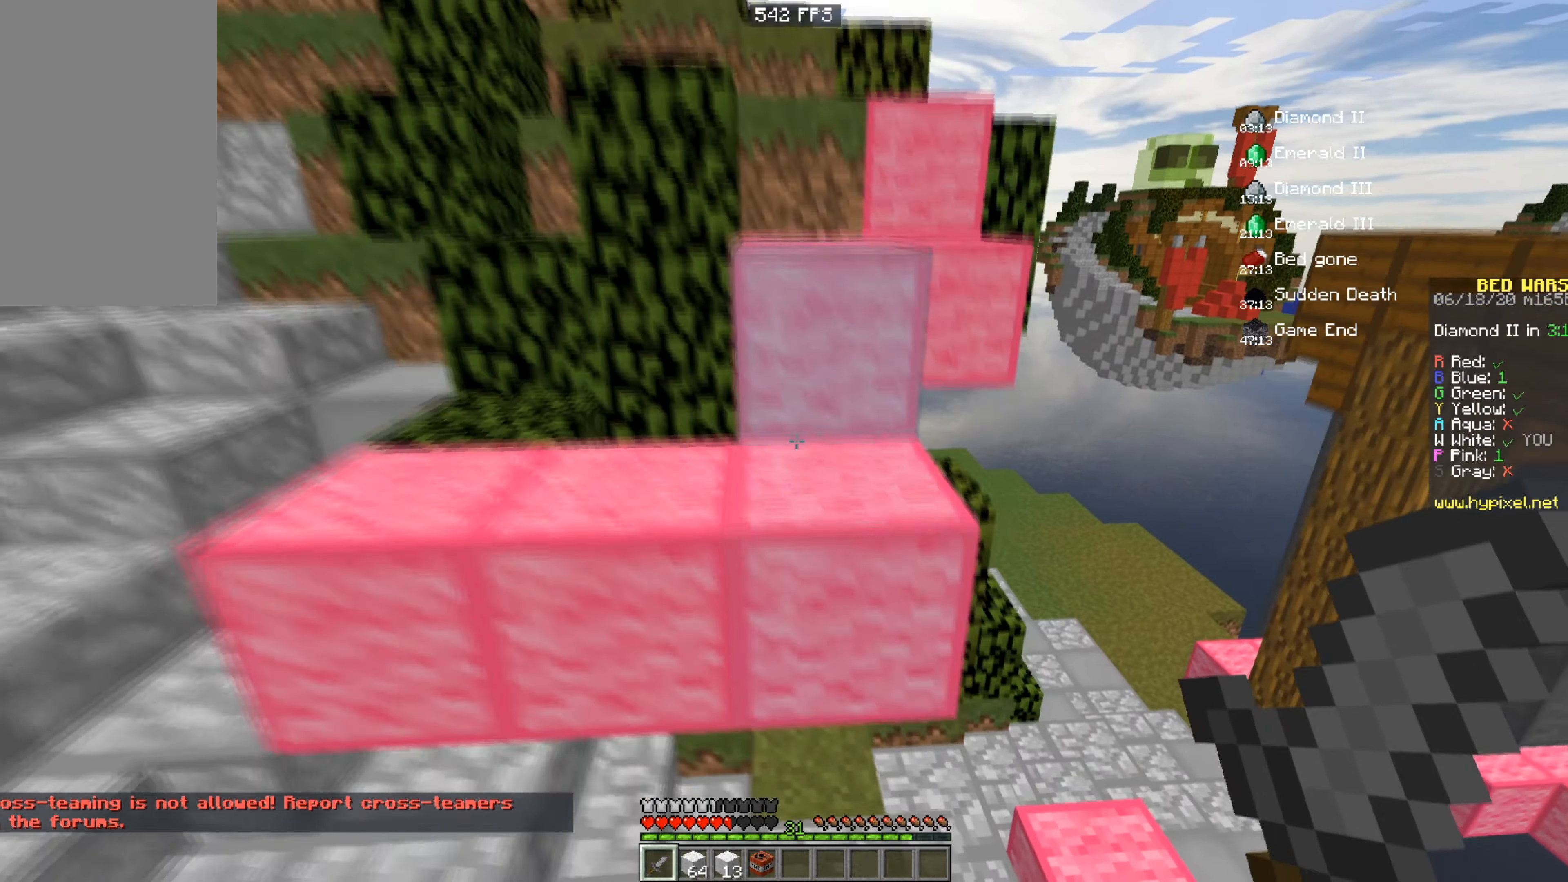
{"keys": ["w"], "mouse": [], "events": [[367, "d", "up"]]}
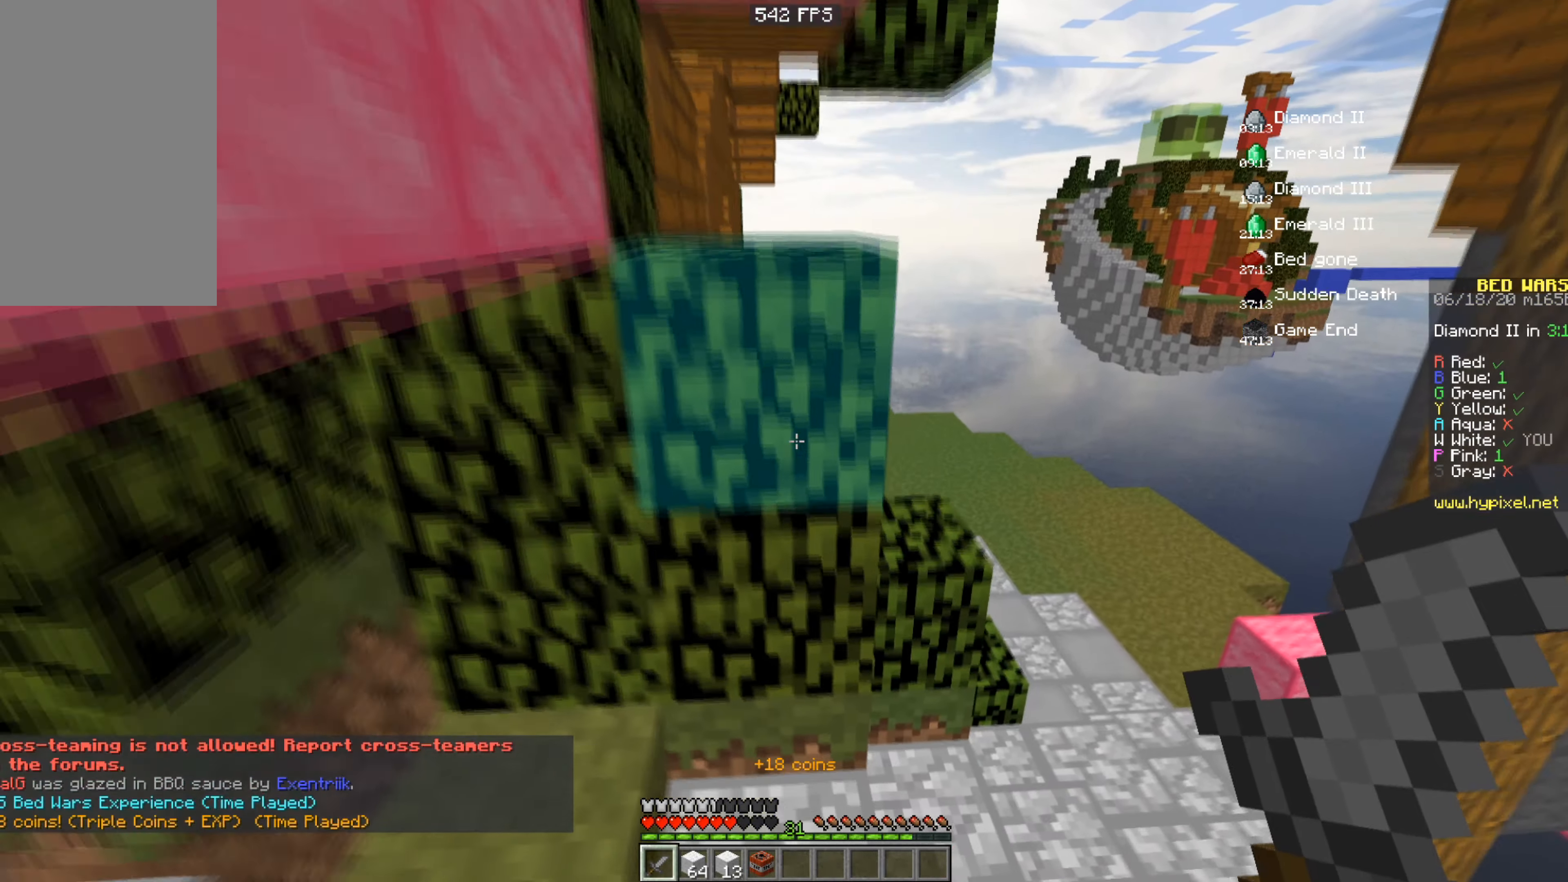
{"keys": ["d", "w"], "mouse": [], "events": [[33, "d", "down"]]}
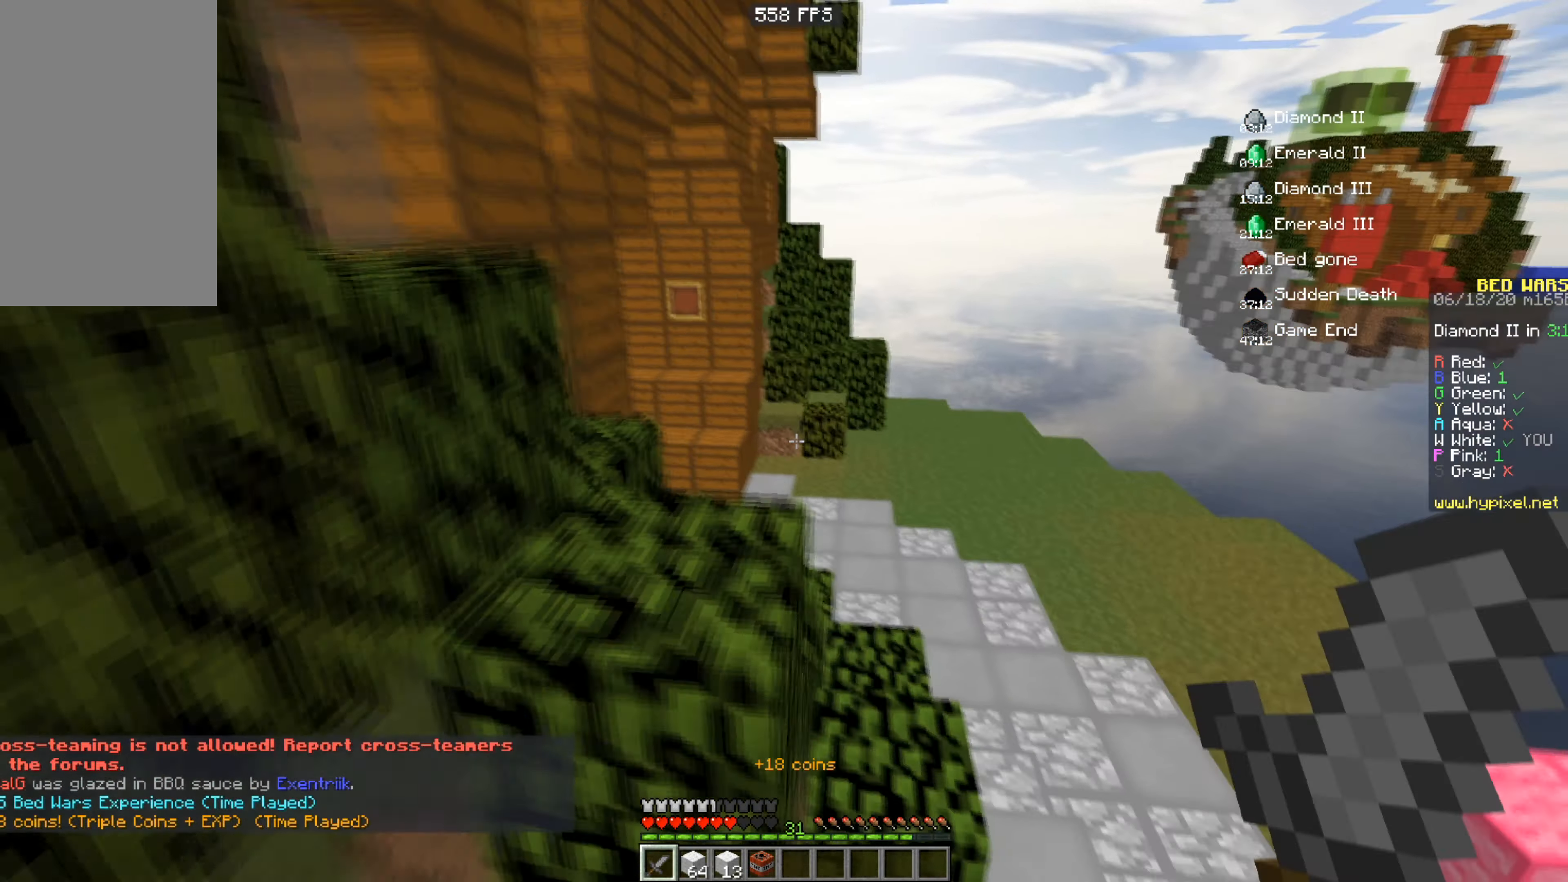
{"keys": ["d", "space", "w"], "mouse": [], "events": [[233, "space", "down"]]}
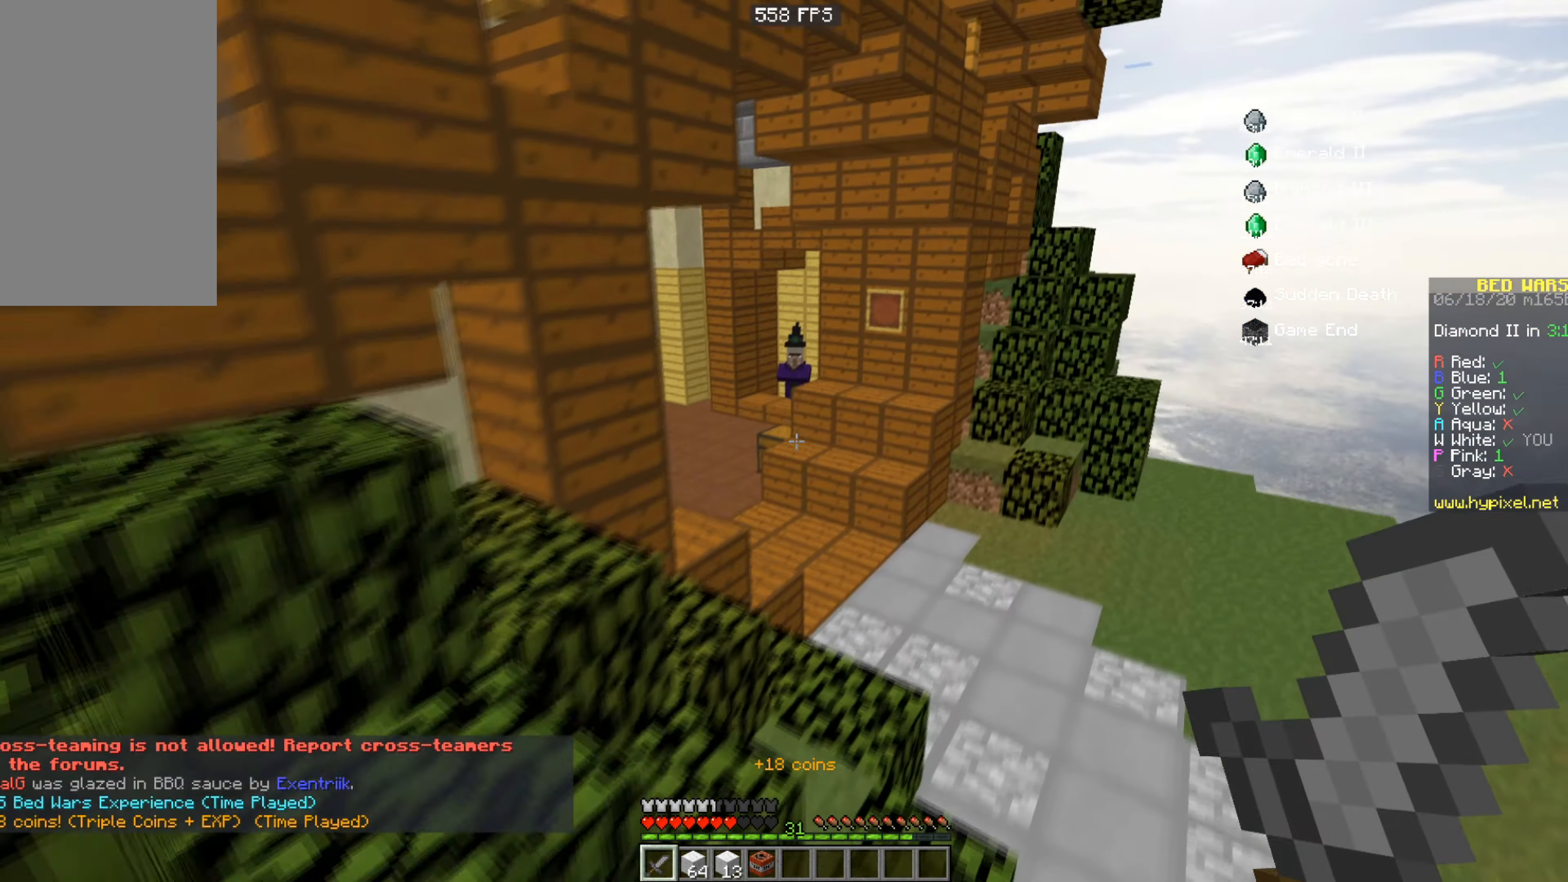
{"keys": ["space", "w"], "mouse": [], "events": [[50, "d", "up"]]}
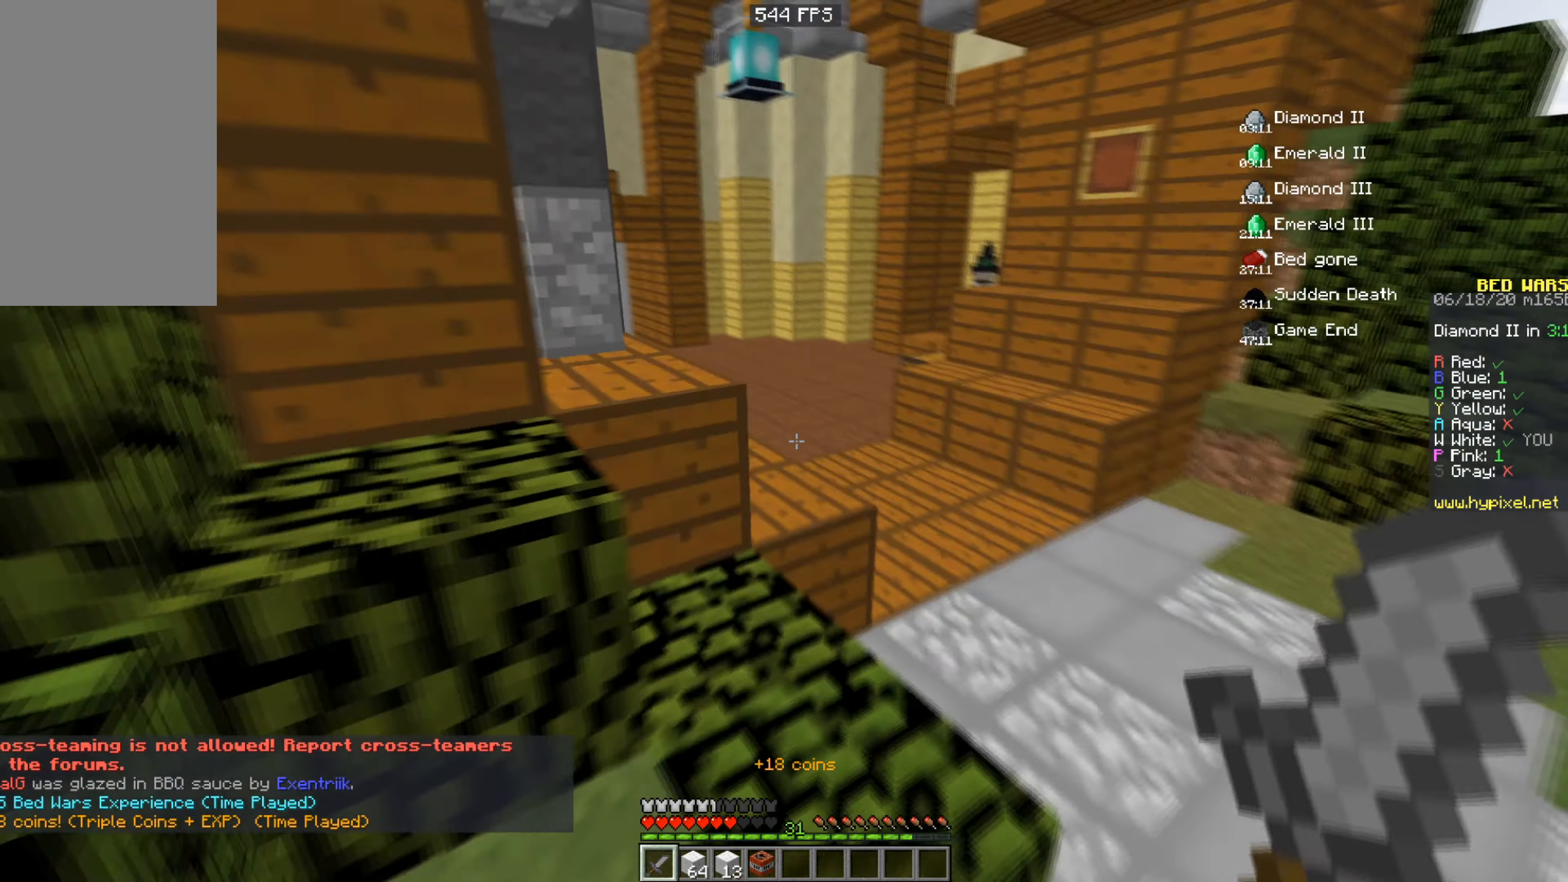
{"keys": ["space", "w"], "mouse": [], "events": []}
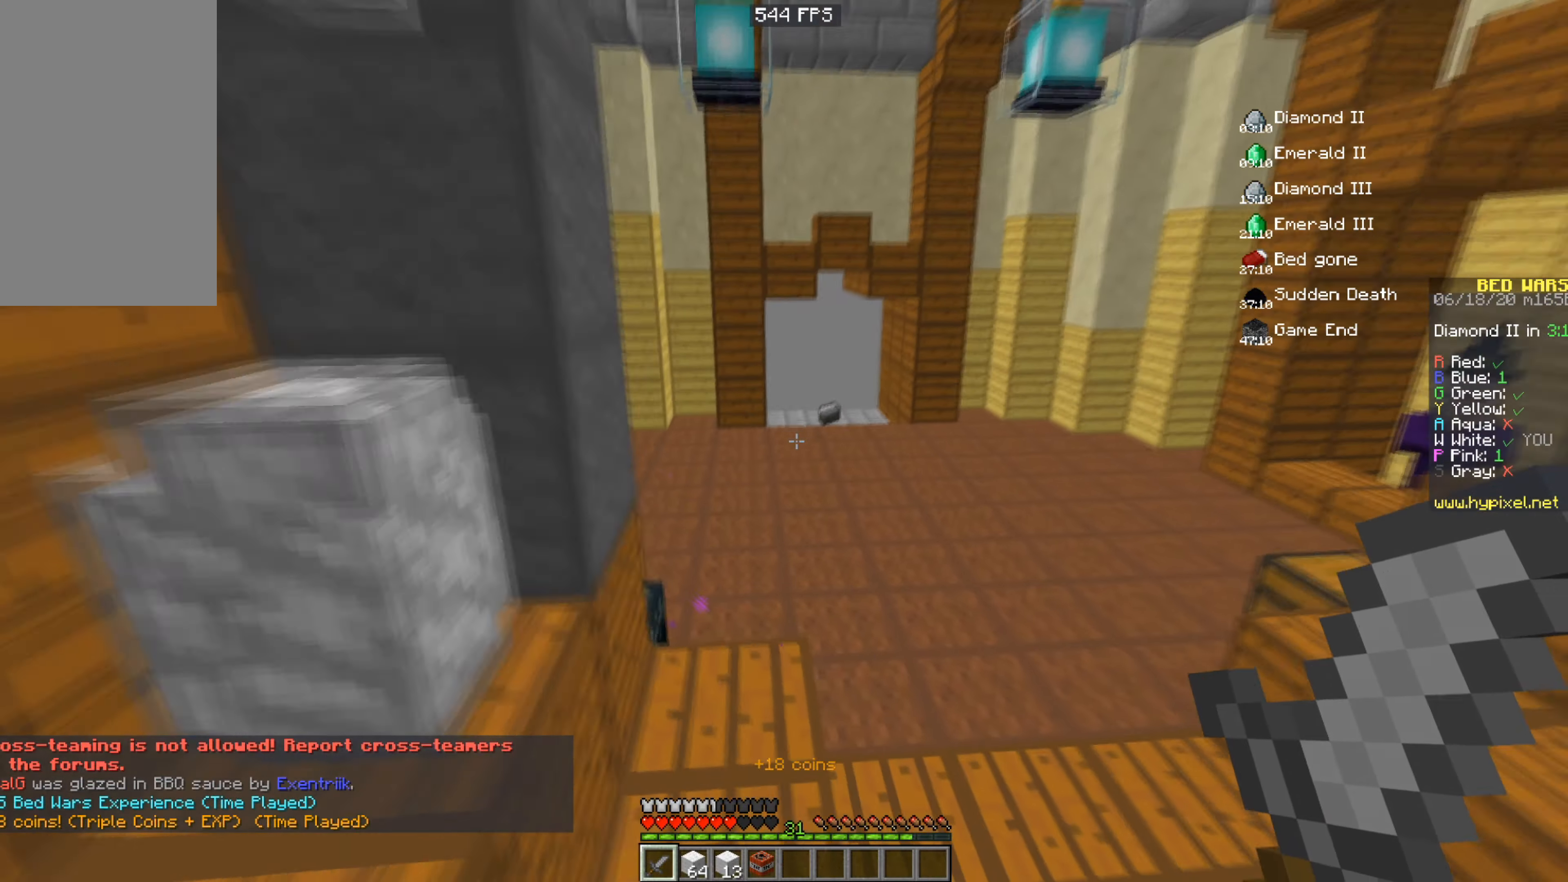
{"keys": ["space", "w"], "mouse": [], "events": []}
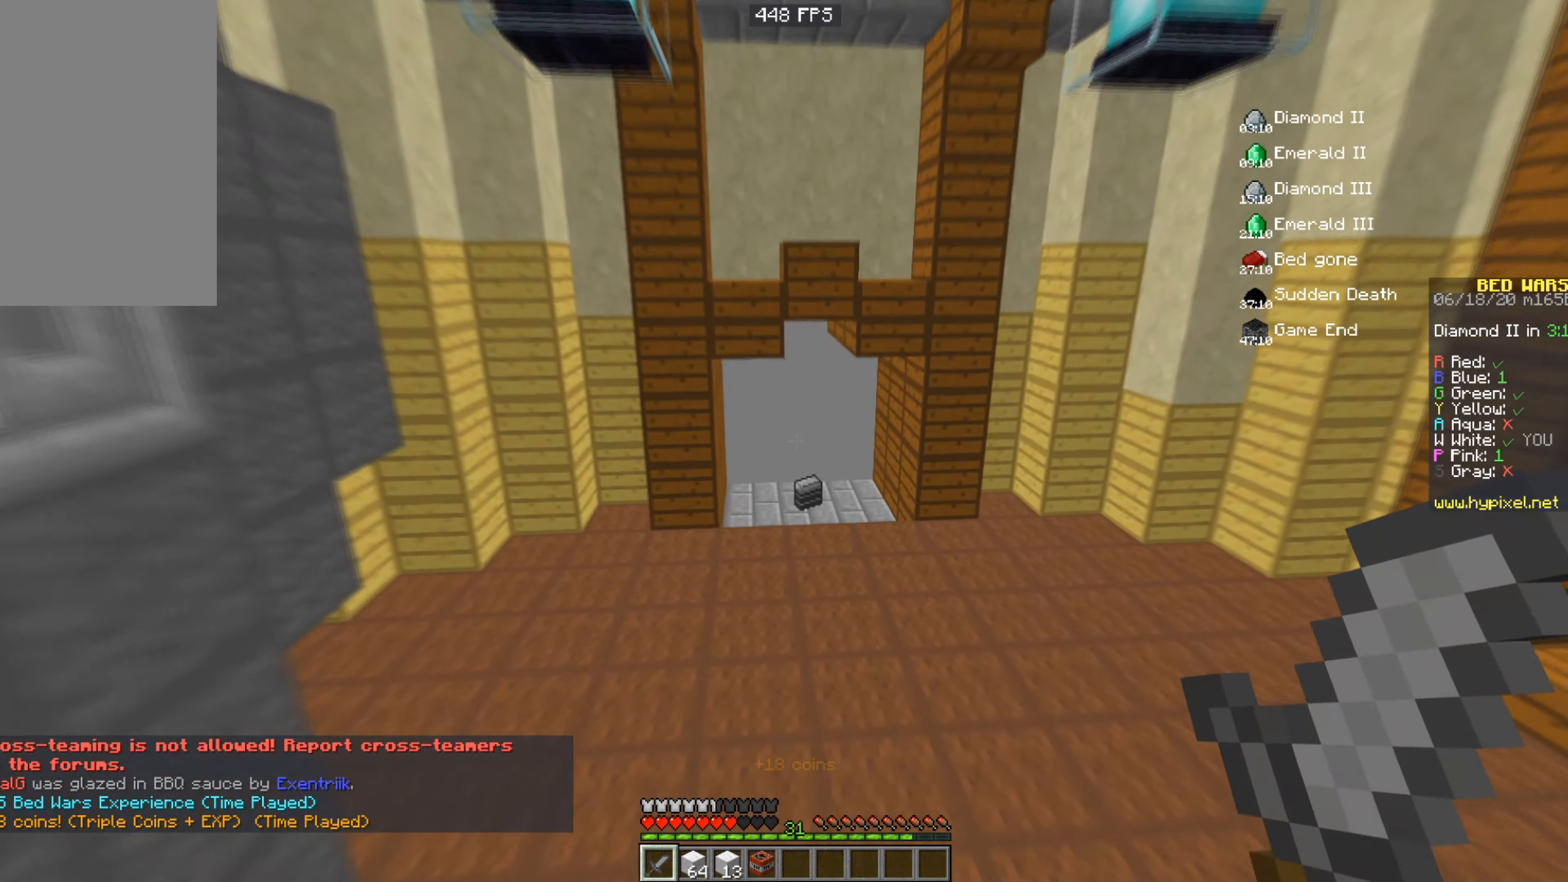
{"keys": ["space", "w"], "mouse": ["left"], "events": [[33, "mouse_left", "down"]]}
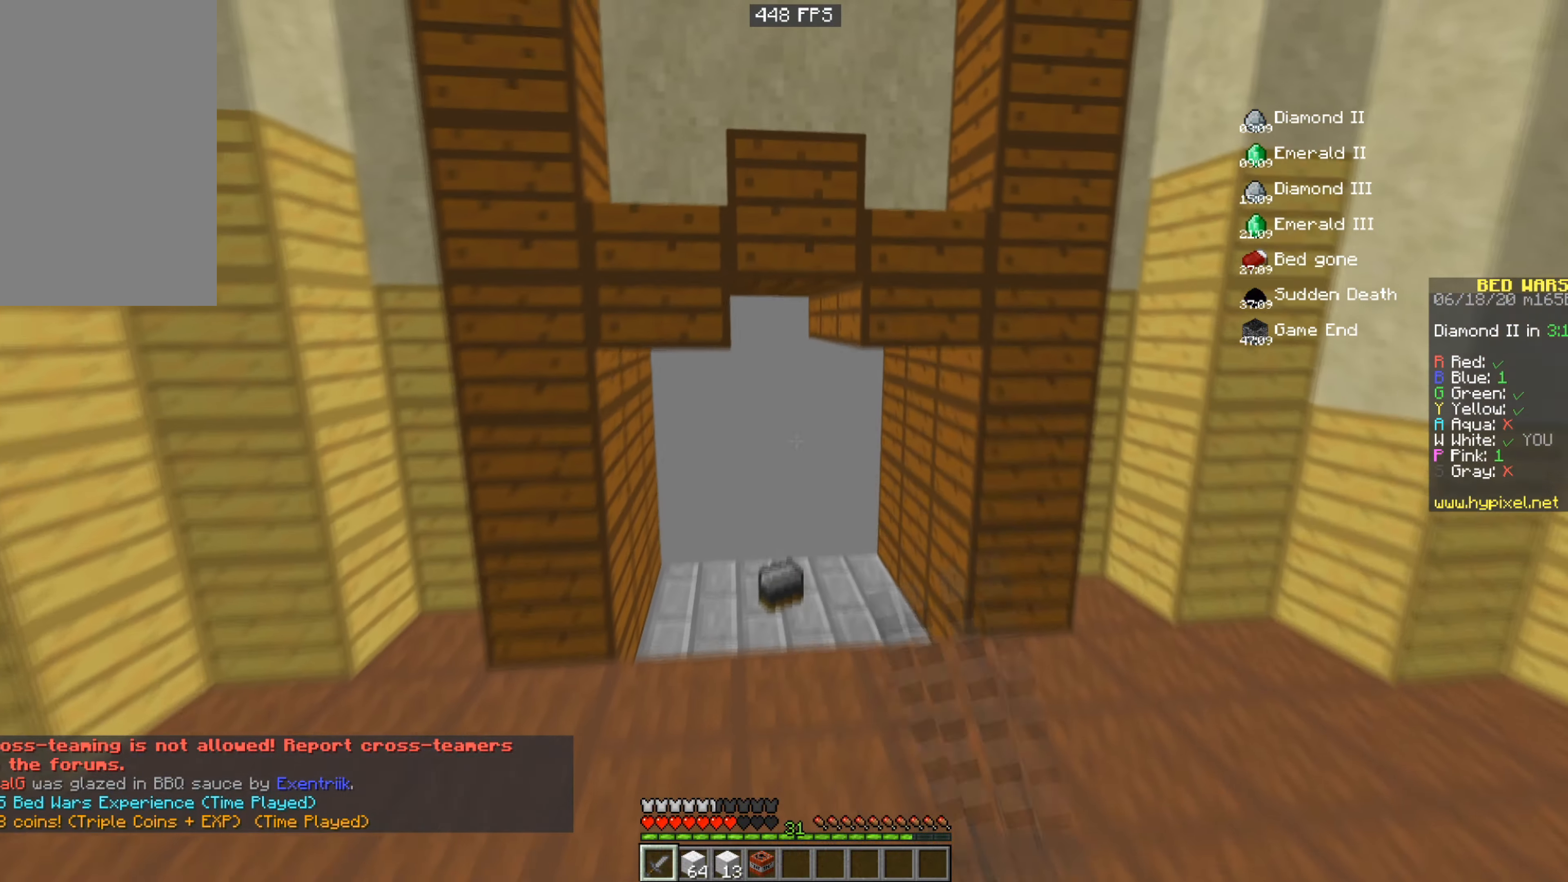
{"keys": ["w"], "mouse": [], "events": [[184, "mouse_left", "up"], [184, "space", "up"], [417, "space", "down"], [501, "space", "up"]]}